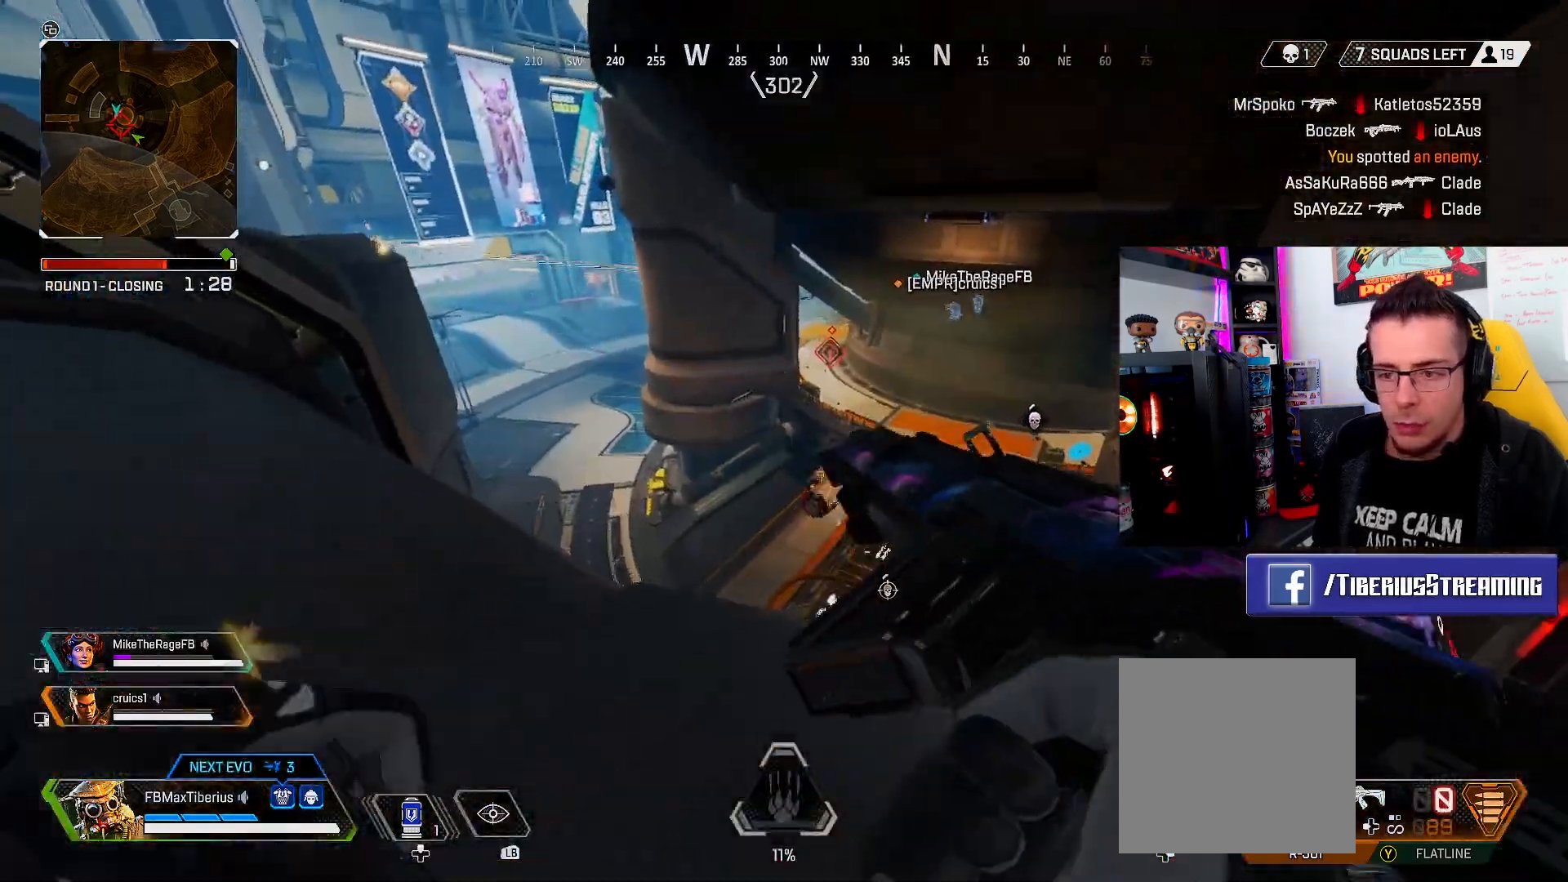
Gameplay with a controller (Xbox layout); each line is a JSON object with the inputs held at the frame after it. "events" lists button and stick changes between this image and that frame as [ms after this image, input, new state], when the widget could be followed in between.
{"buttons": [], "left_stick": "left", "right_stick": "center", "events": []}
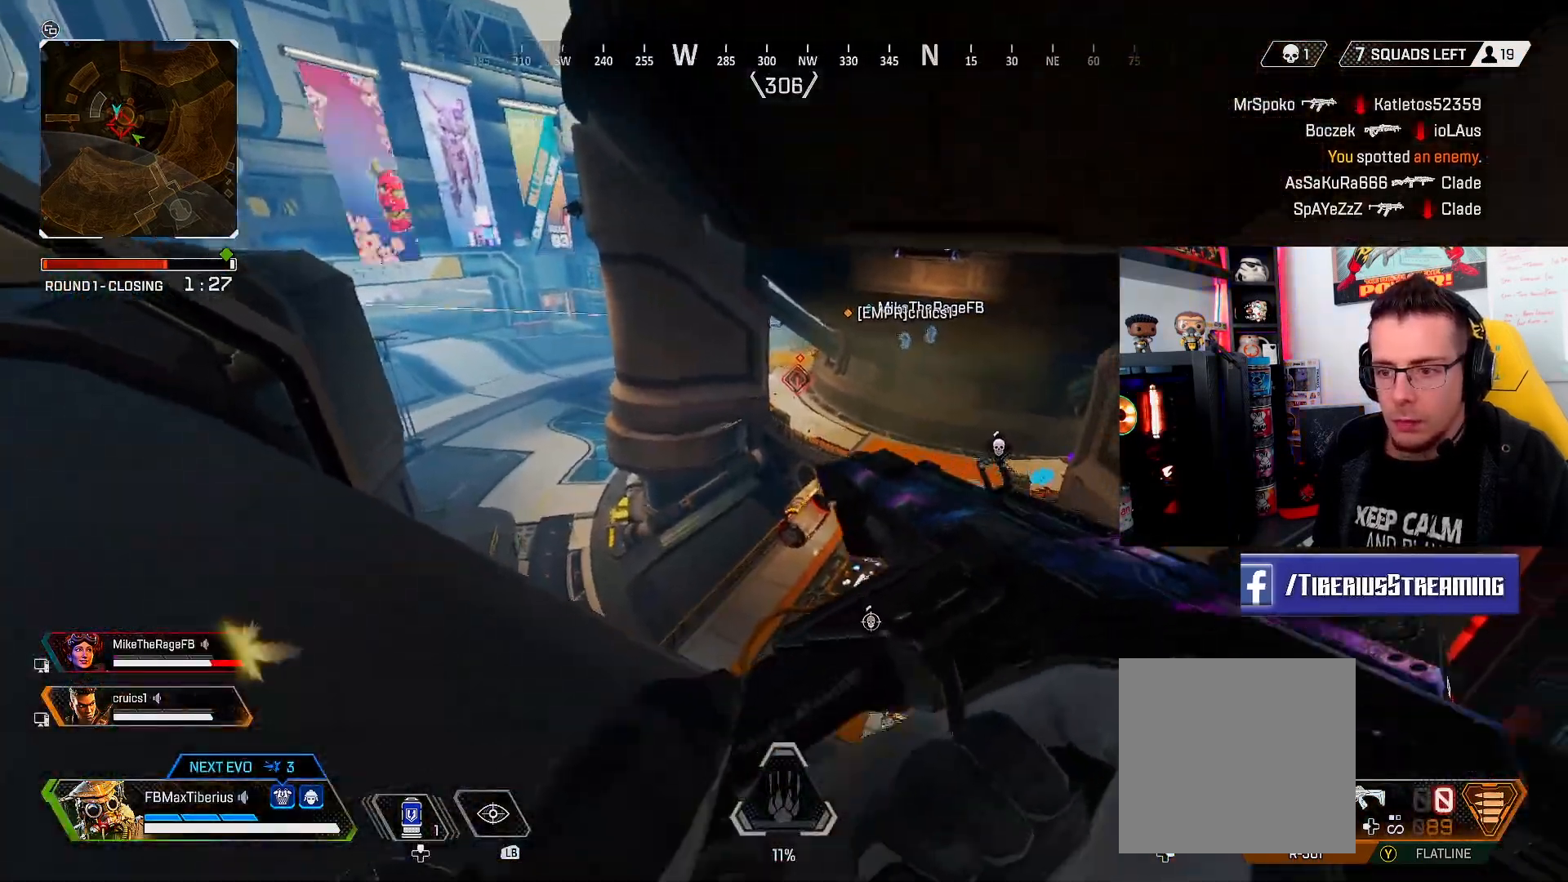
{"buttons": ["L2"], "left_stick": "center", "right_stick": "center", "events": [[167, "L2", "down"], [200, "left_stick", "center"]]}
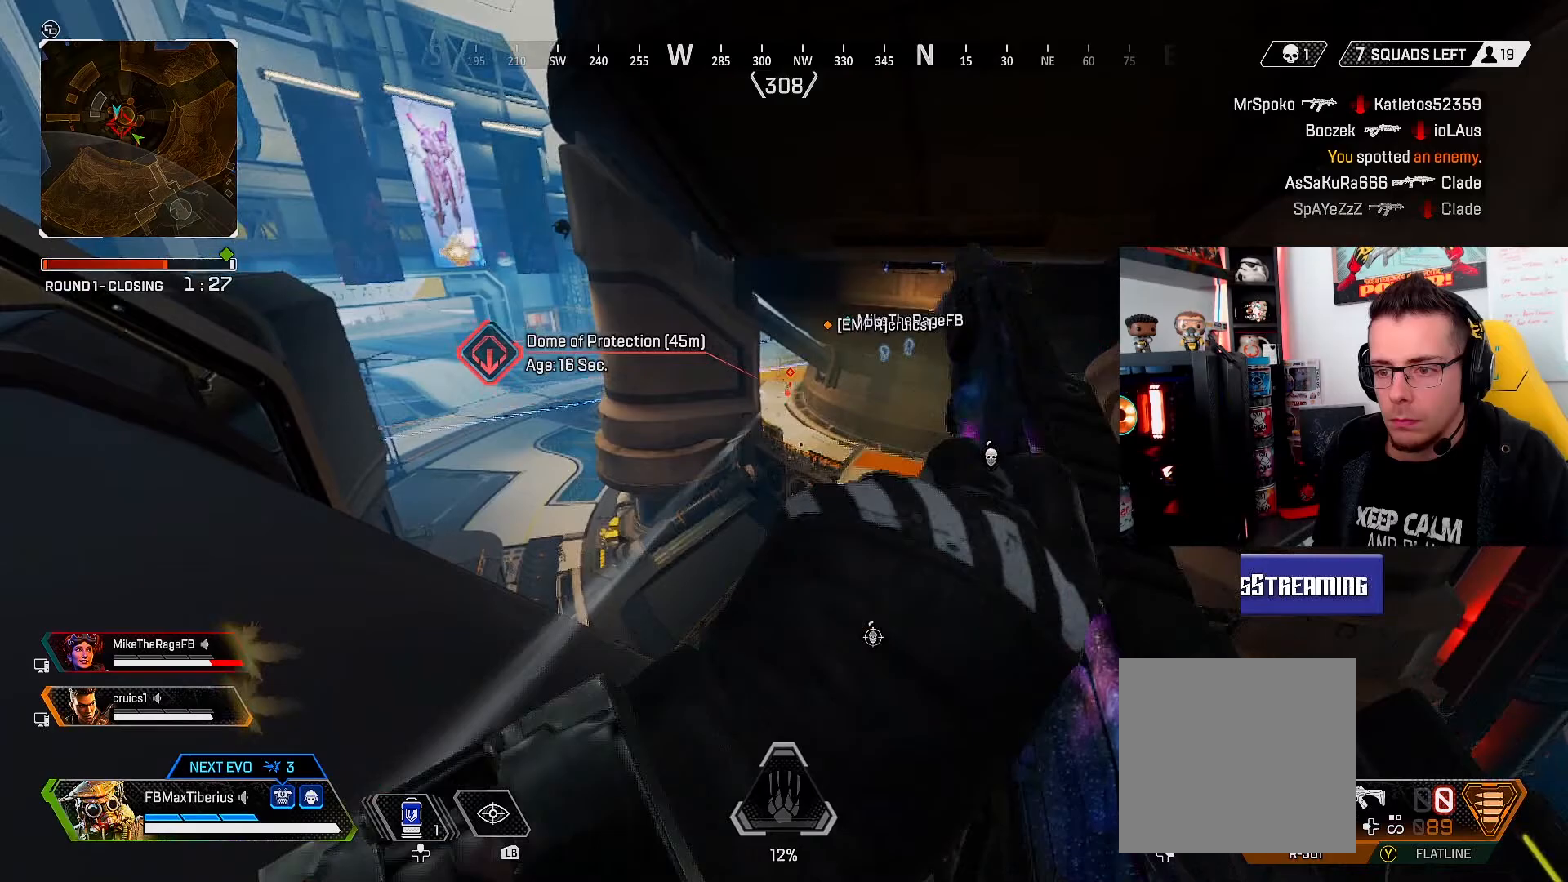
{"buttons": ["L2"], "left_stick": "right", "right_stick": "center", "events": [[400, "left_stick", "right"]]}
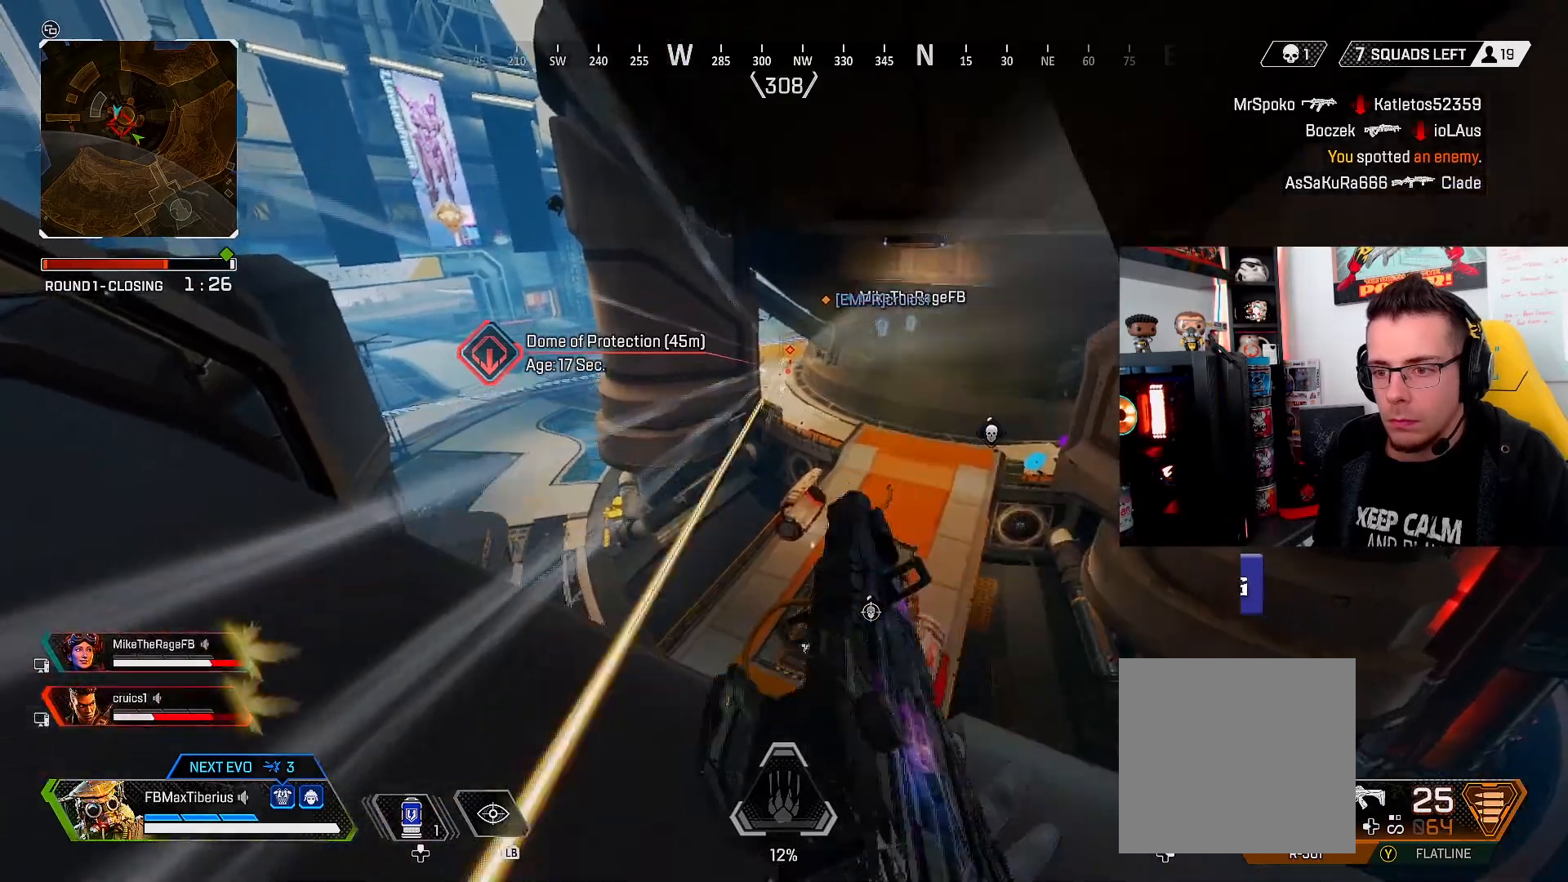
{"buttons": ["L2"], "left_stick": "center", "right_stick": "up", "events": [[133, "right_stick", "up"], [200, "left_stick", "center"], [367, "right_stick", "center"], [433, "right_stick", "up"]]}
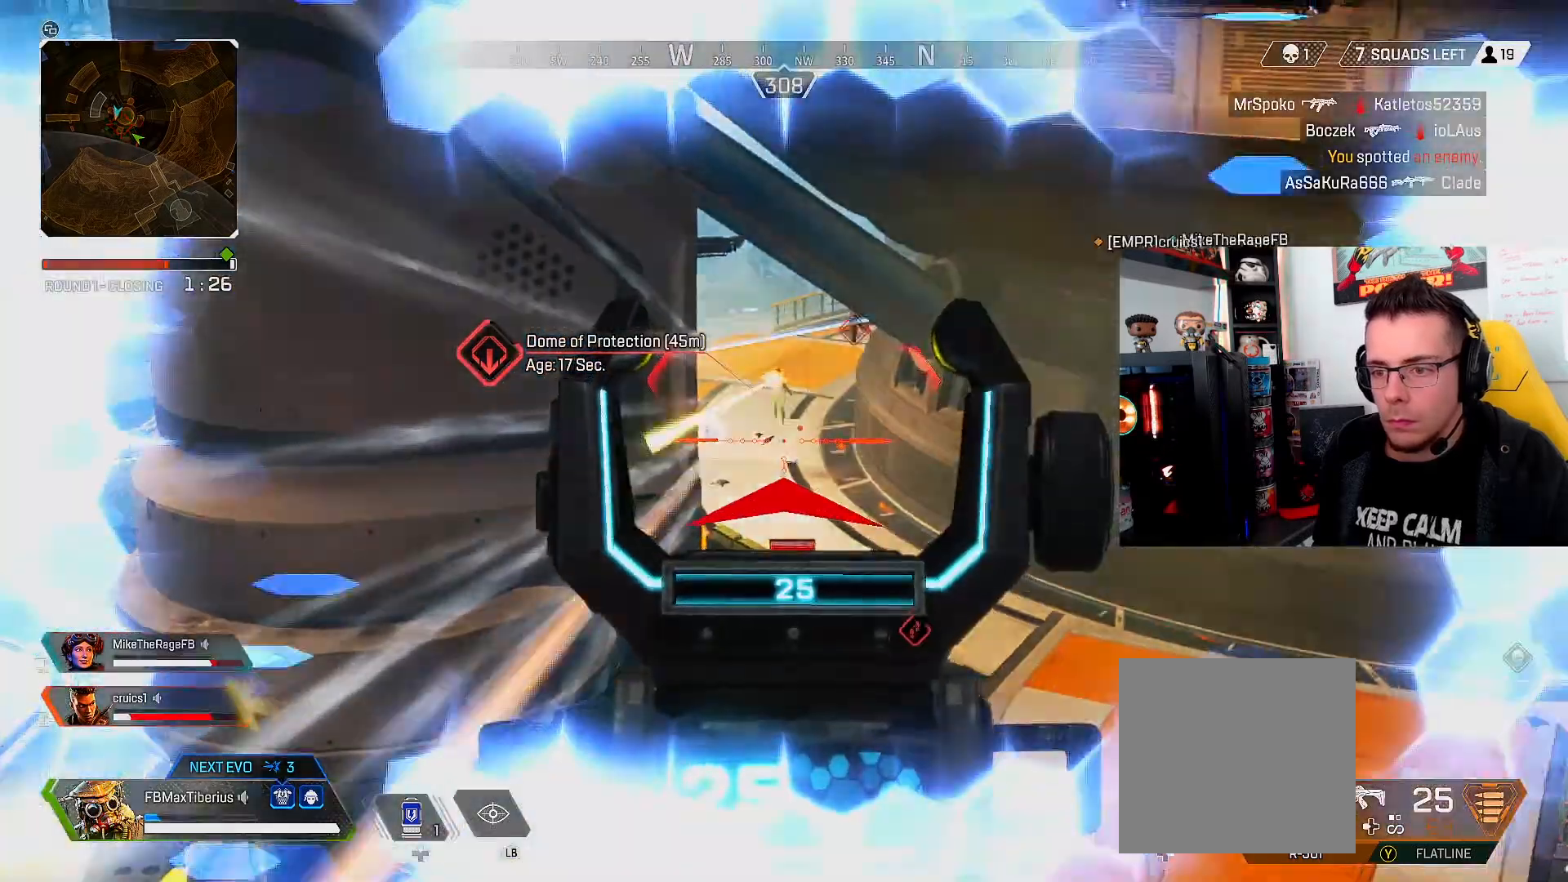
{"buttons": ["L2", "R2"], "left_stick": "right", "right_stick": "down", "events": [[33, "right_stick", "up-left"], [167, "R2", "down"], [167, "left_stick", "right"], [200, "right_stick", "center"], [400, "right_stick", "down"]]}
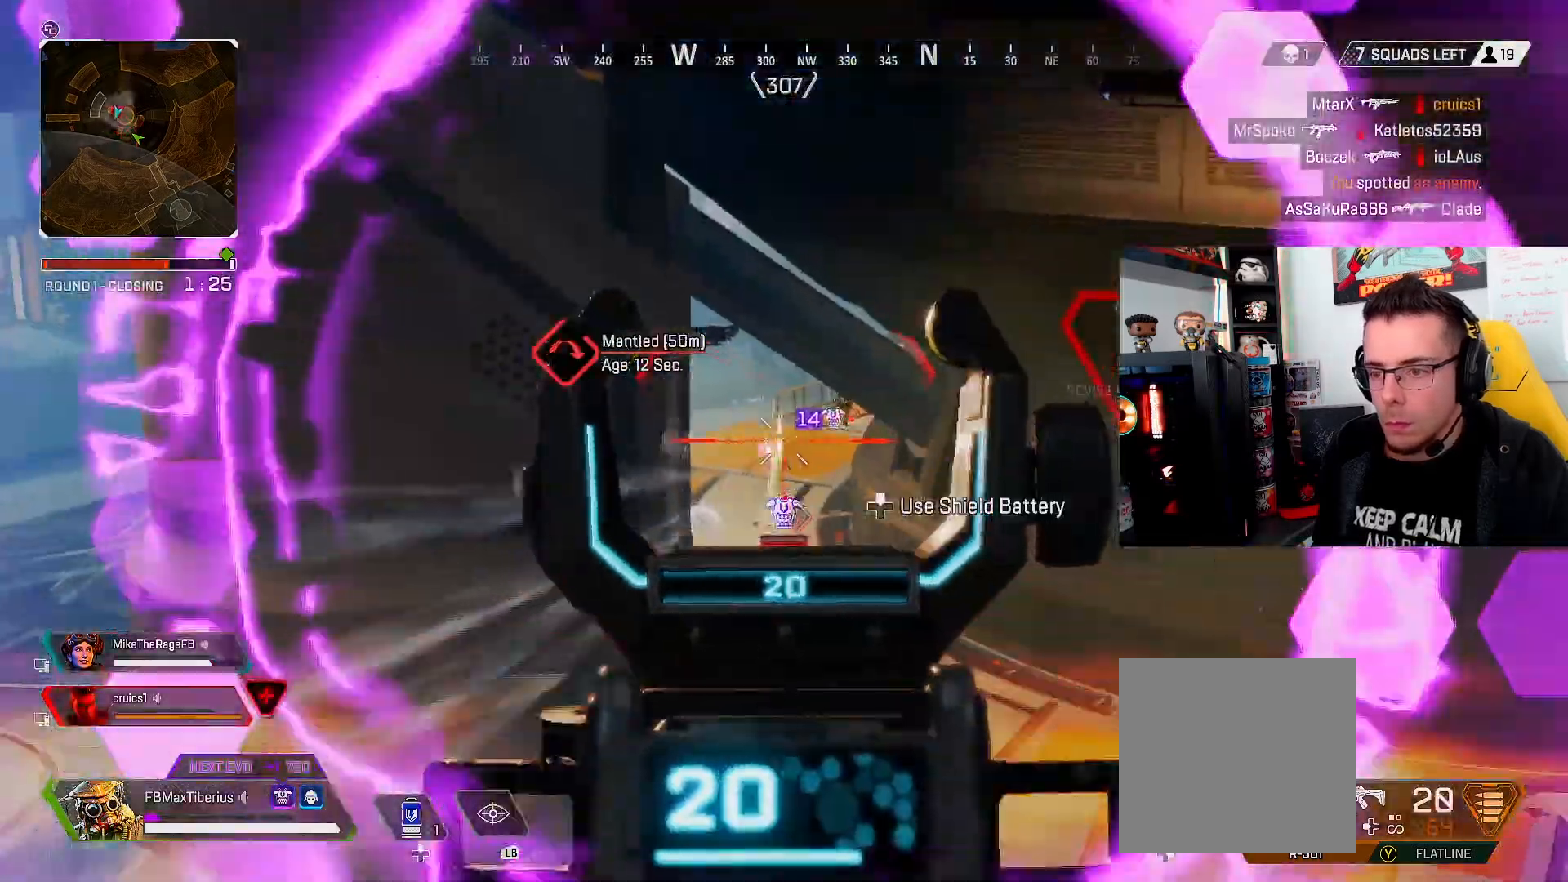
{"buttons": ["L2", "R2"], "left_stick": "down", "right_stick": "center", "events": [[33, "left_stick", "down-right"], [167, "left_stick", "down"], [200, "right_stick", "down-left"], [333, "right_stick", "down"], [433, "right_stick", "center"]]}
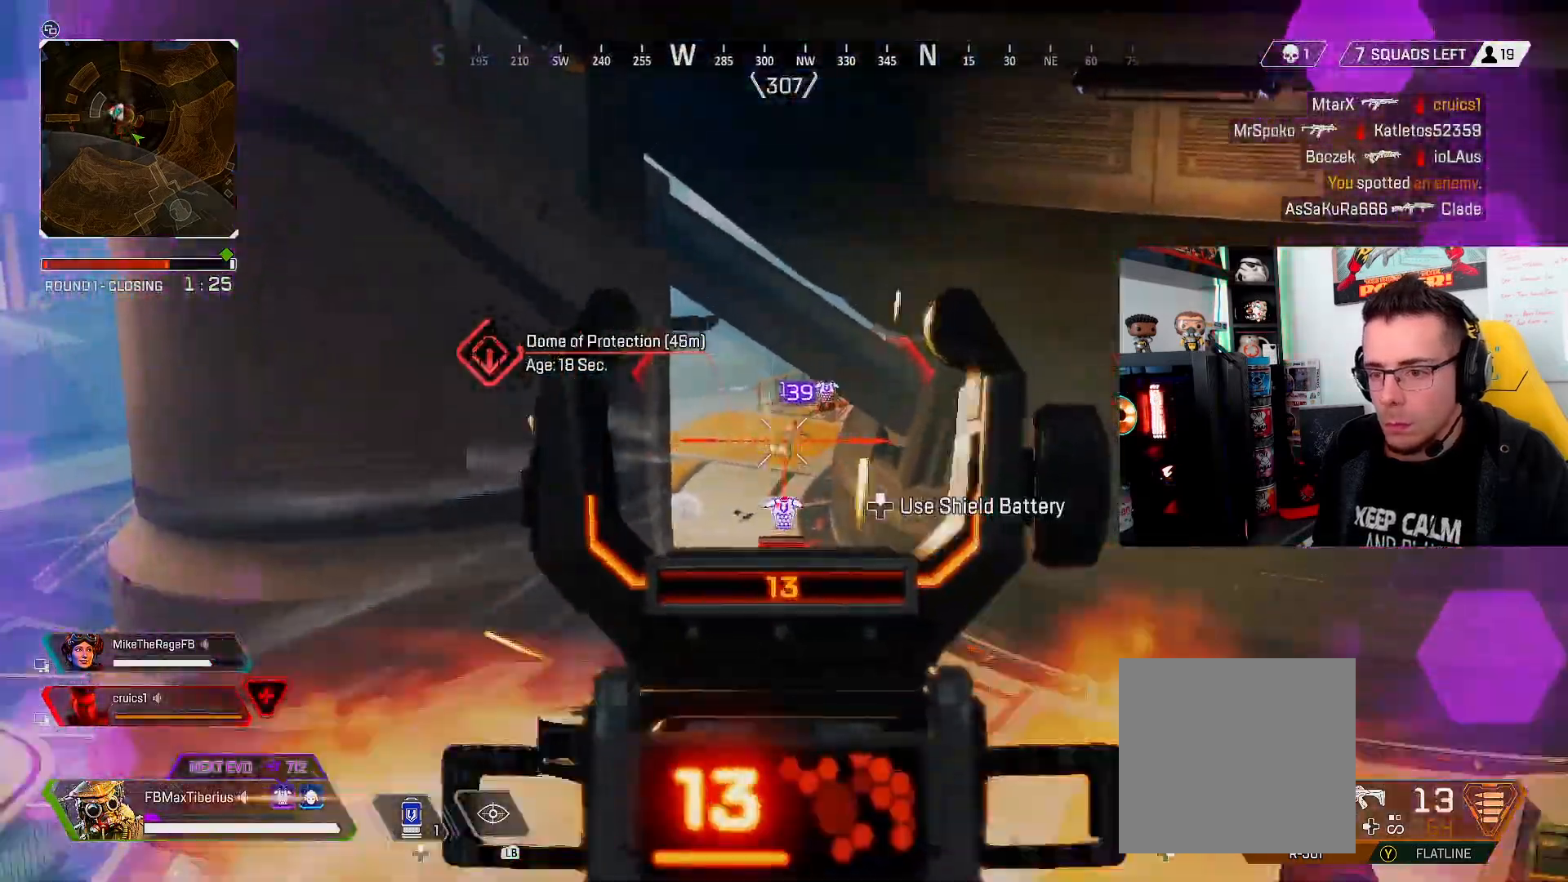
{"buttons": ["L2", "R2"], "left_stick": "center", "right_stick": "down-right", "events": [[67, "left_stick", "center"], [133, "right_stick", "right"], [233, "right_stick", "center"], [433, "right_stick", "down-right"]]}
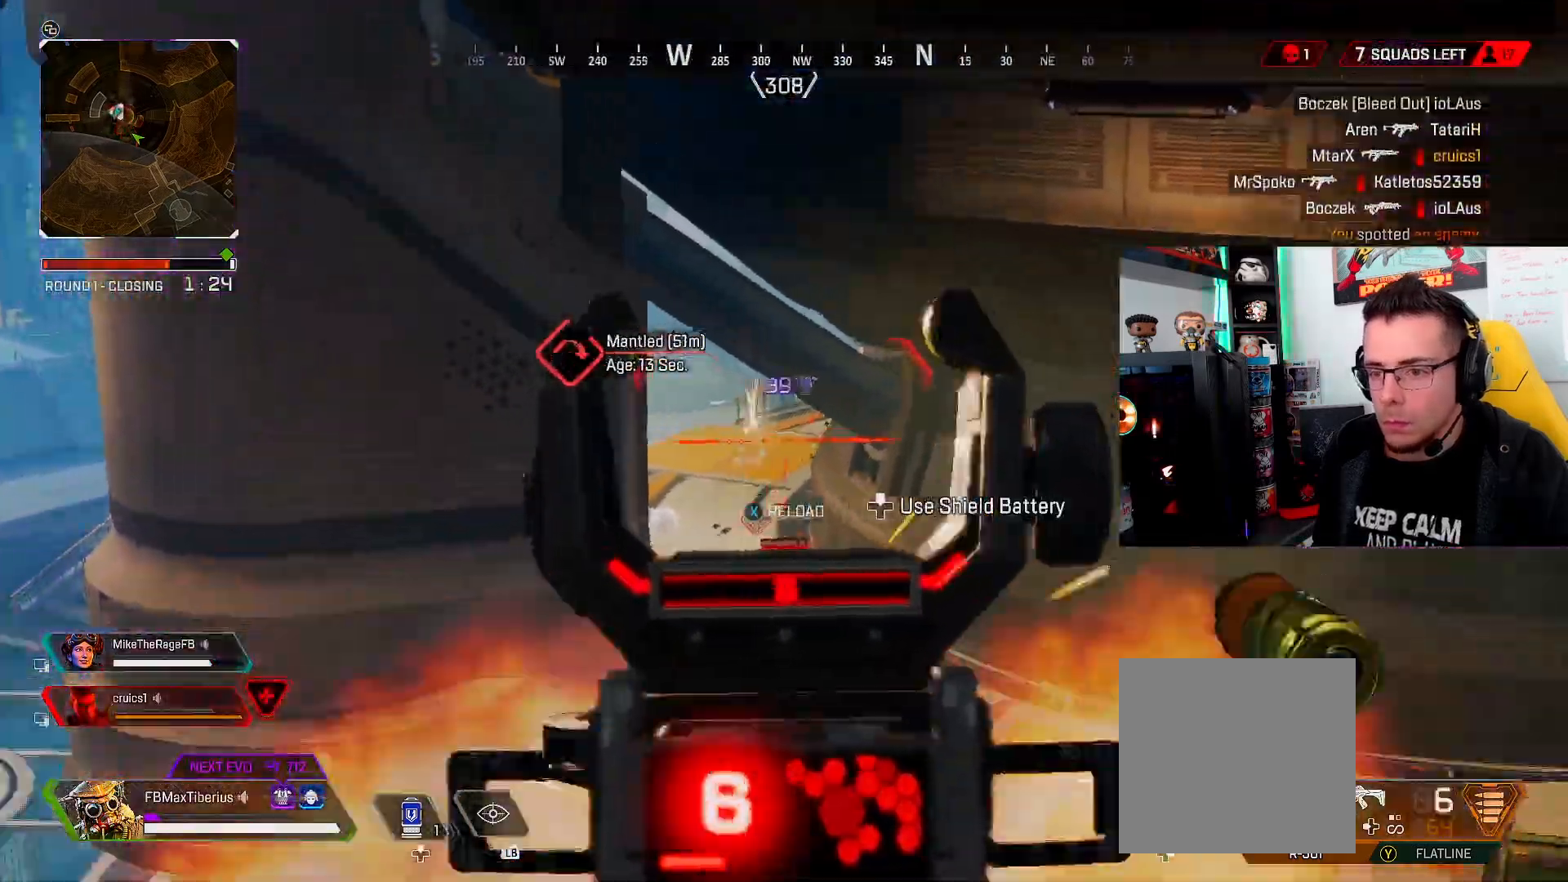
{"buttons": ["L3"], "left_stick": "up-left", "right_stick": "left", "events": [[100, "right_stick", "center"], [200, "R2", "up"], [267, "X", "down"], [300, "left_stick", "left"], [367, "L2", "up"], [400, "X", "up"], [467, "left_stick", "up-left"], [467, "right_stick", "left"], [500, "L3", "down"]]}
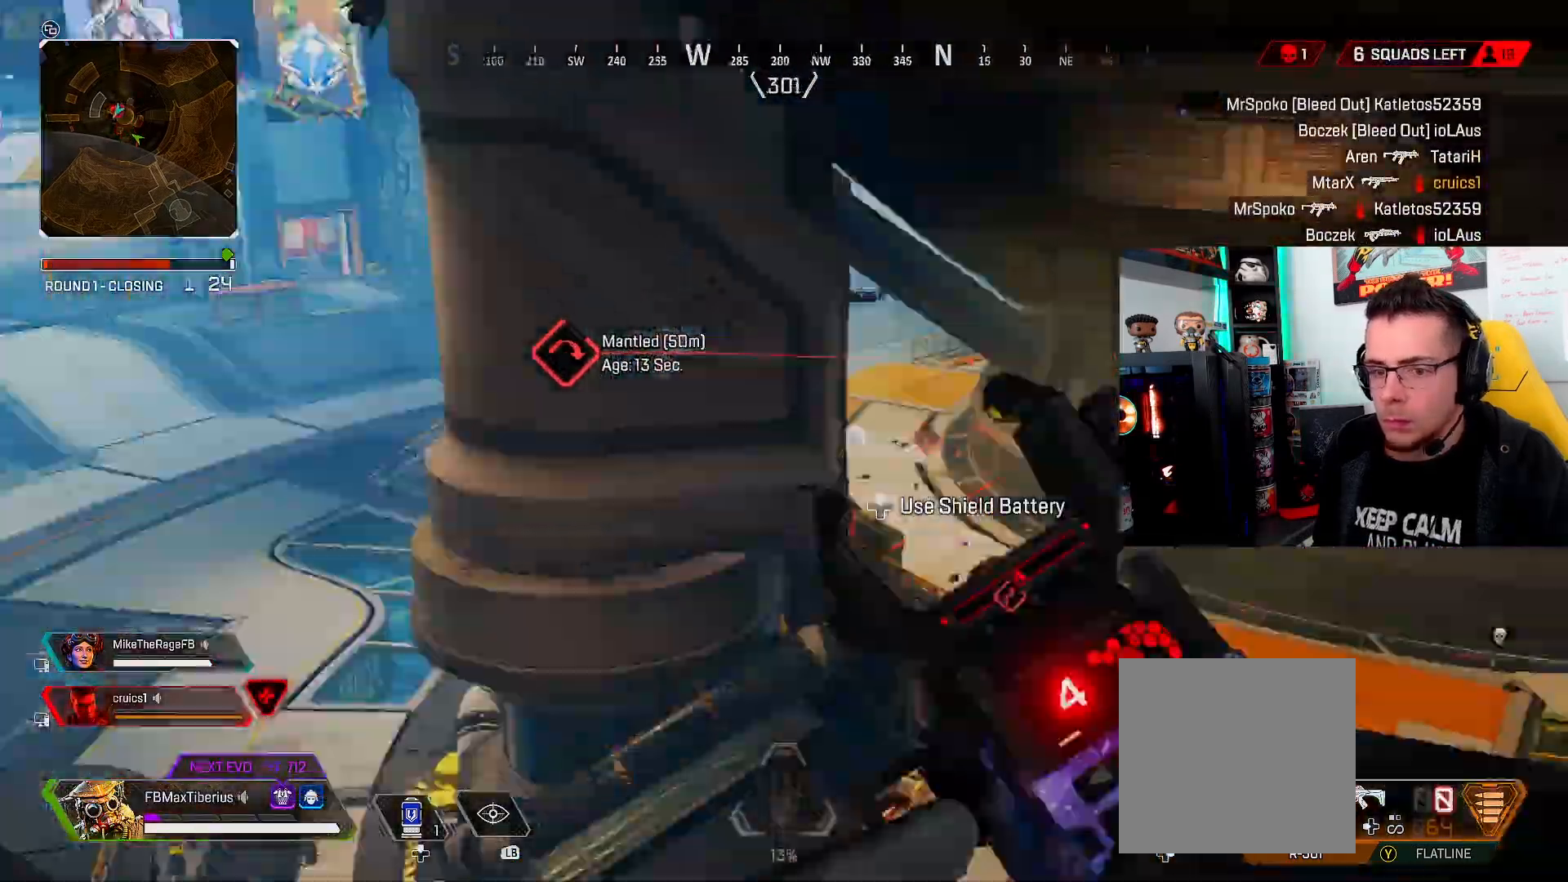
{"buttons": ["L3"], "left_stick": "up-left", "right_stick": "right", "events": [[167, "right_stick", "center"], [400, "right_stick", "right"]]}
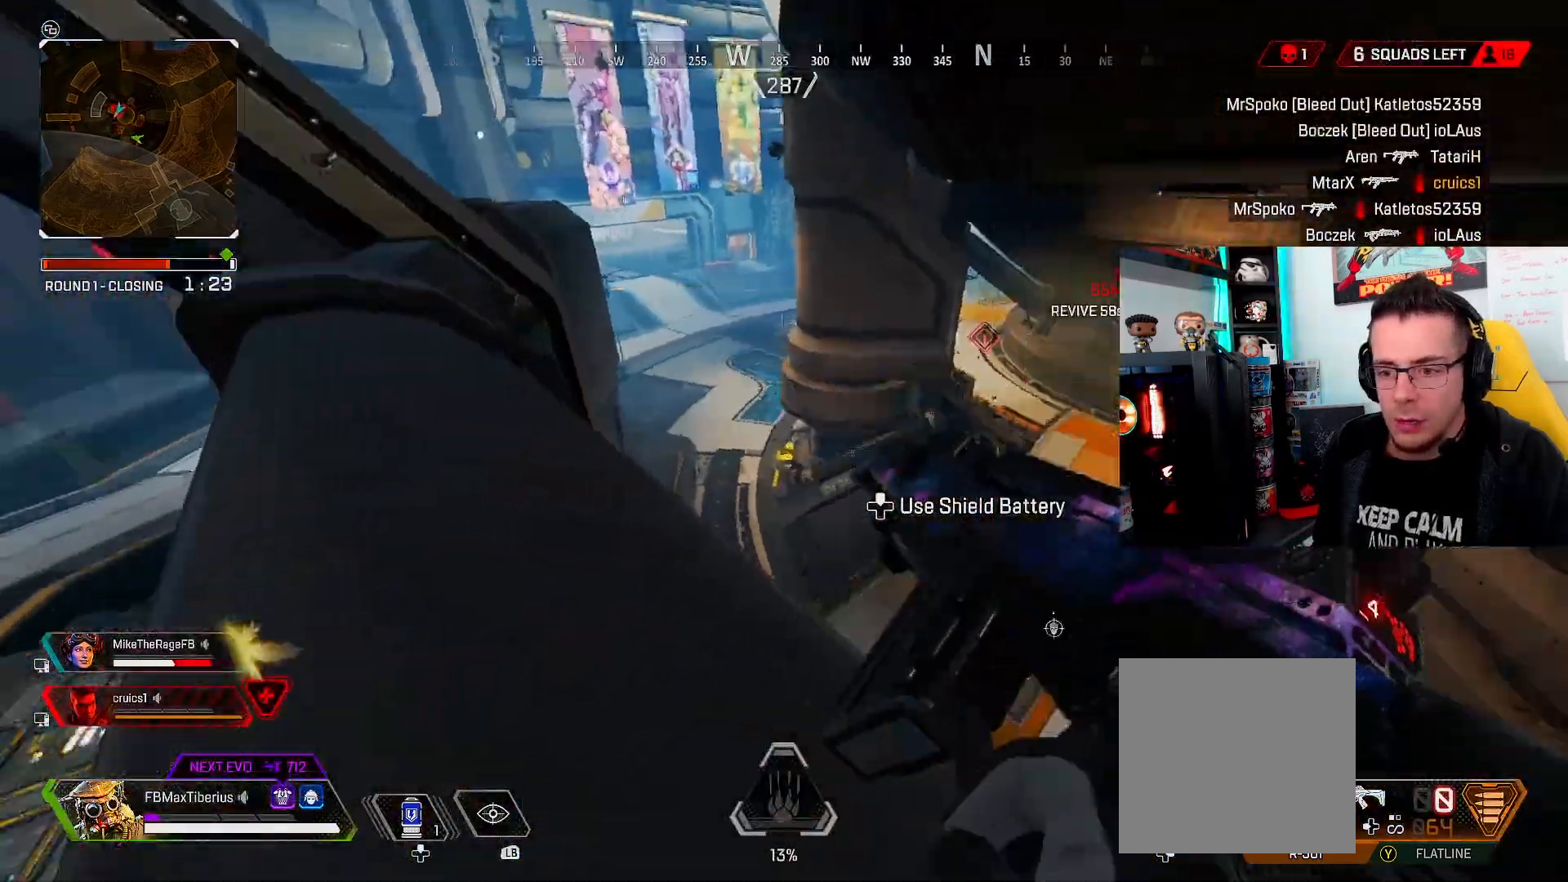
{"buttons": [], "left_stick": "center", "right_stick": "center", "events": [[167, "right_stick", "center"], [267, "B", "down"], [367, "L3", "up"], [367, "left_stick", "up"], [400, "B", "up"], [467, "left_stick", "center"]]}
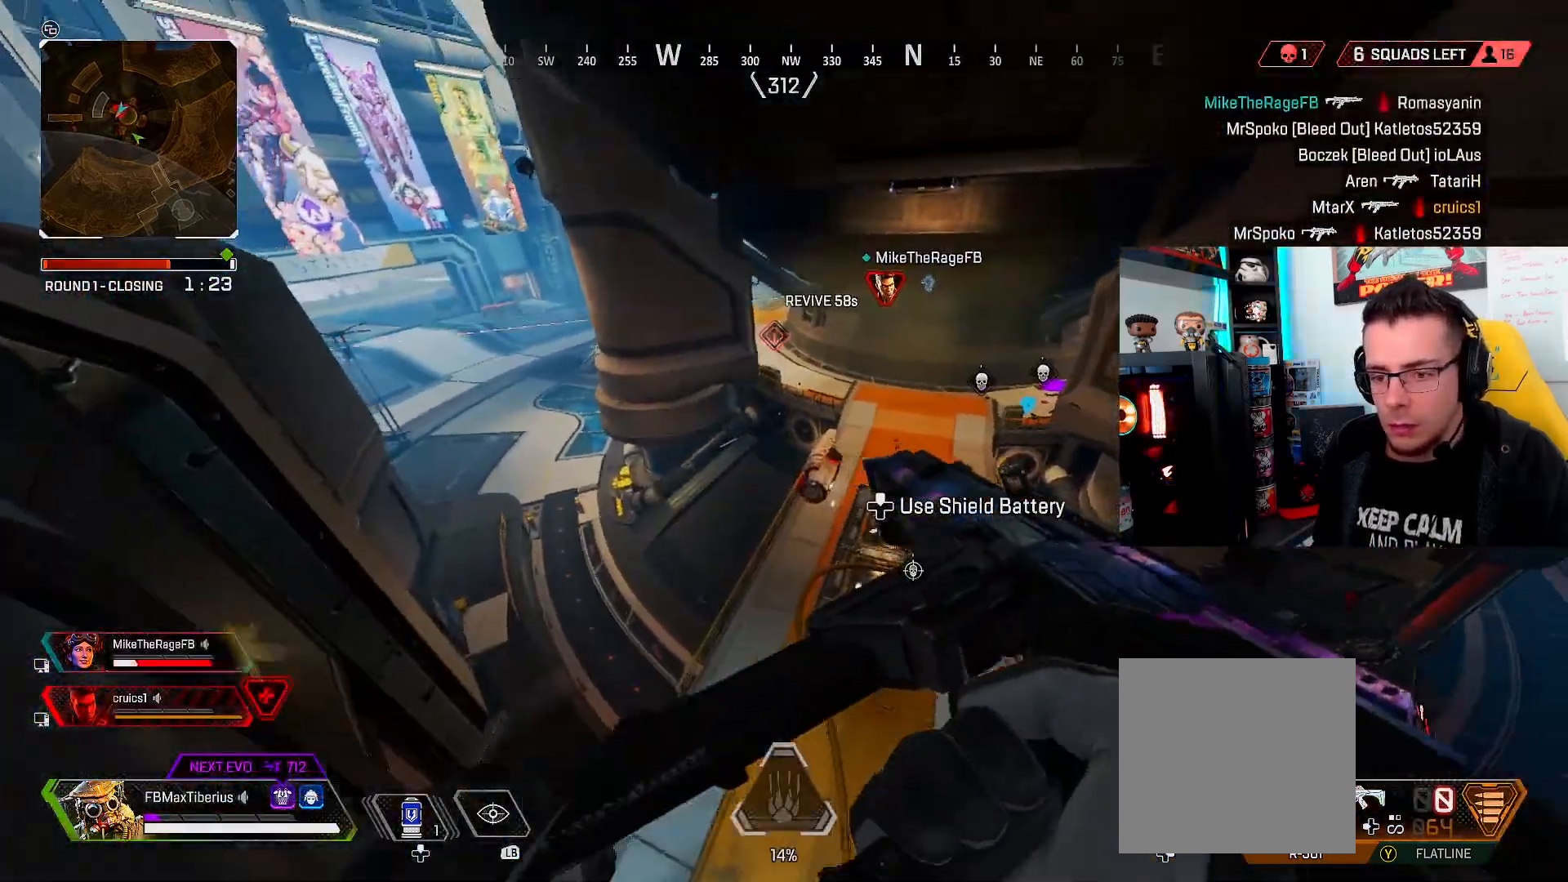
{"buttons": ["DPAD_UP"], "left_stick": "center", "right_stick": "right", "events": [[167, "DPAD_UP", "down"], [167, "right_stick", "right"], [267, "right_stick", "center"], [500, "right_stick", "right"]]}
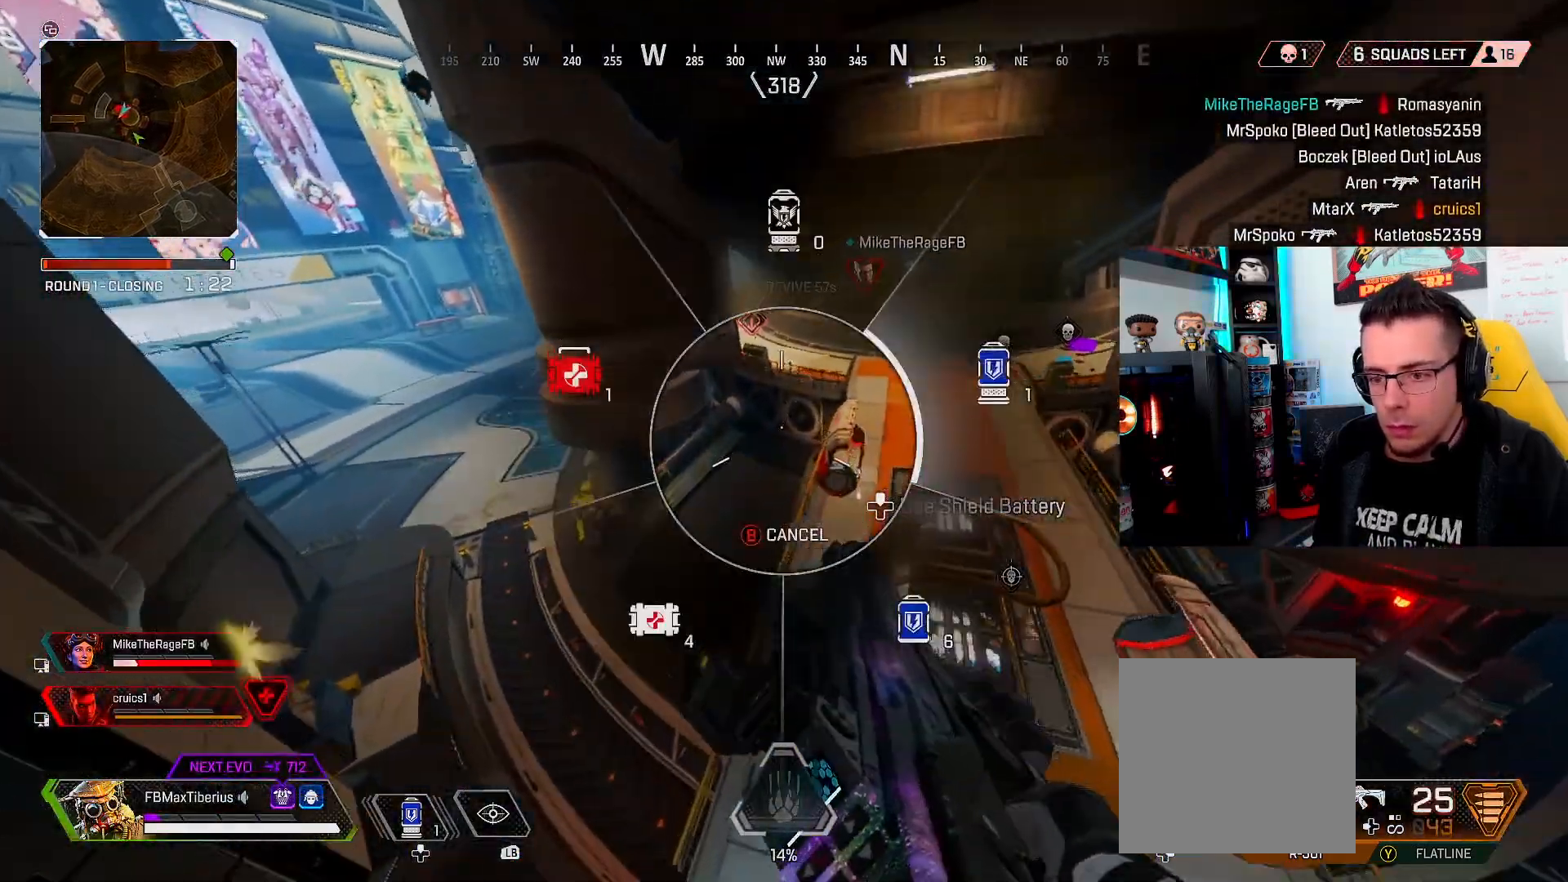
{"buttons": [], "left_stick": "up-right", "right_stick": "up-right", "events": [[133, "DPAD_UP", "up"], [167, "DPAD_UP", "down"], [233, "DPAD_UP", "up"], [233, "right_stick", "up-right"], [400, "left_stick", "up-right"]]}
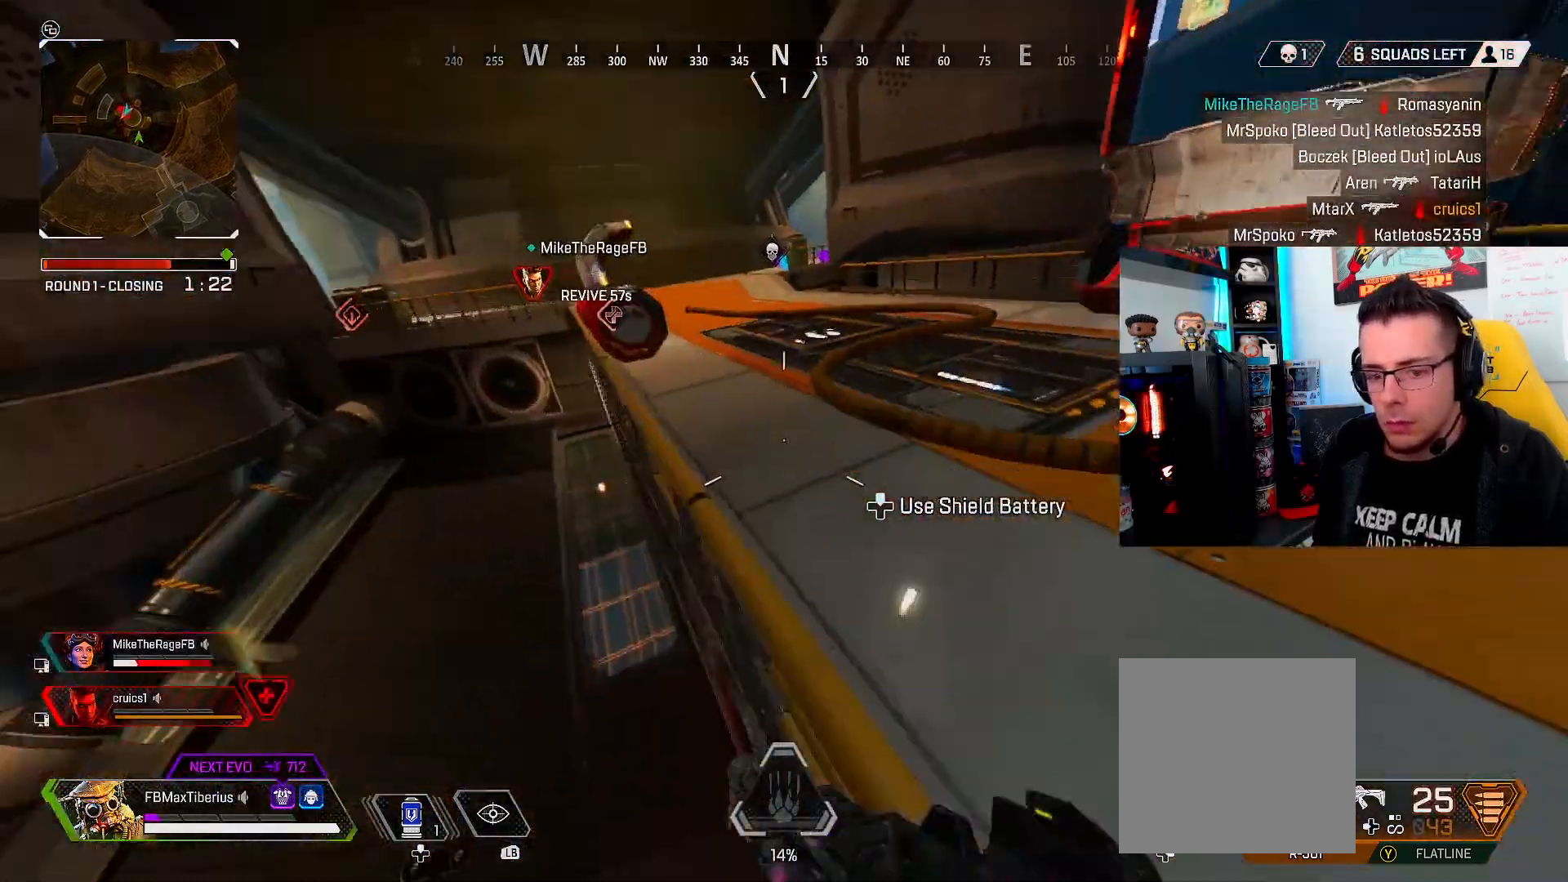
{"buttons": [], "left_stick": "up-right", "right_stick": "left", "events": [[33, "right_stick", "center"], [533, "right_stick", "left"]]}
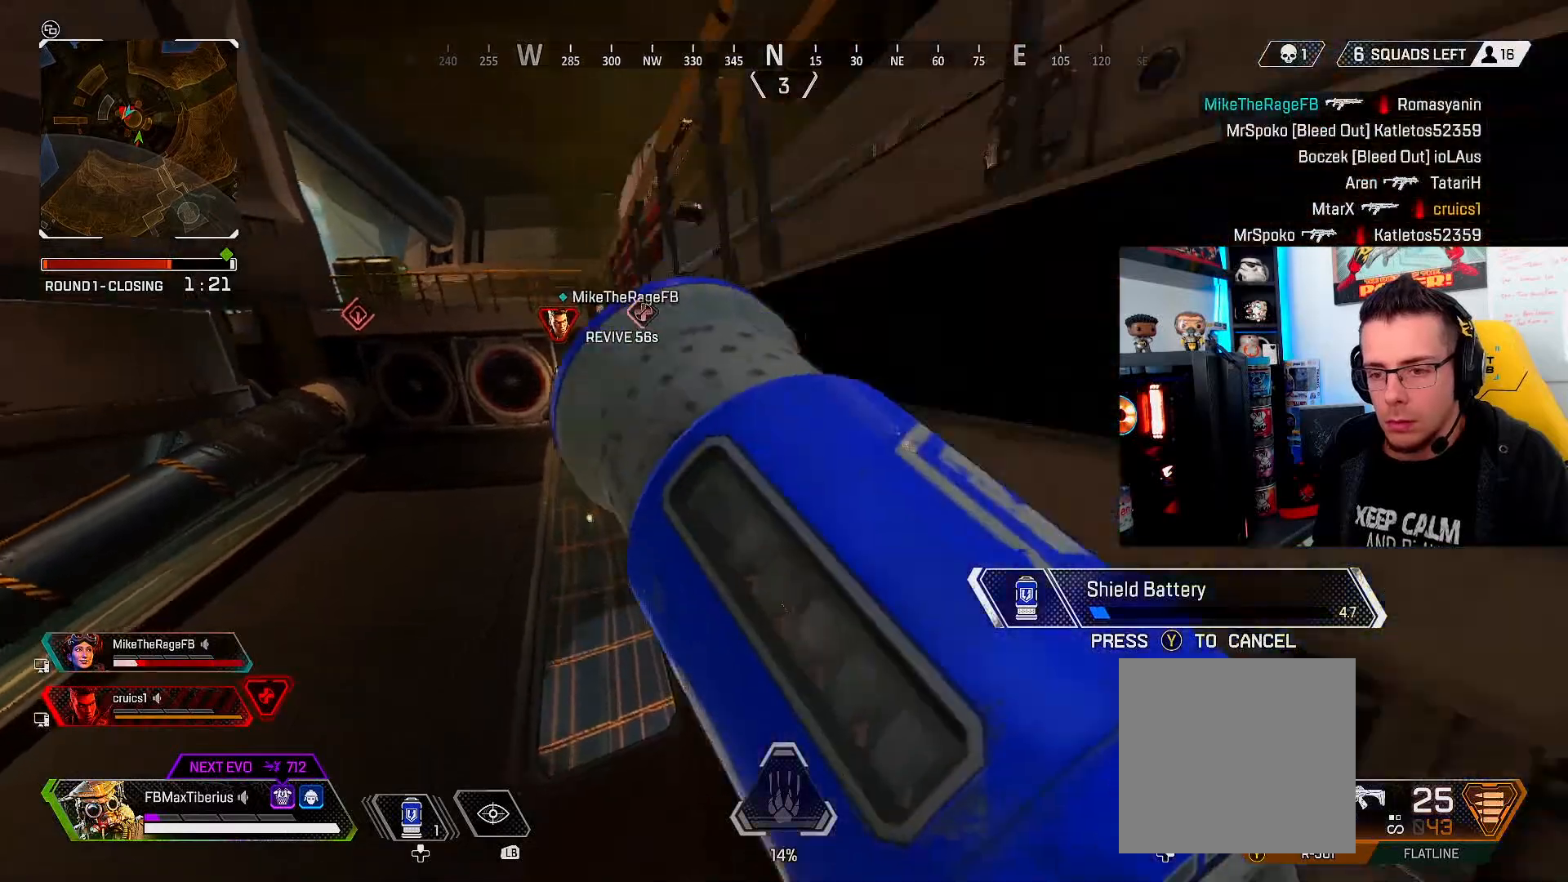
{"buttons": [], "left_stick": "up", "right_stick": "up-left", "events": [[100, "left_stick", "up"], [167, "right_stick", "center"], [400, "right_stick", "up-left"]]}
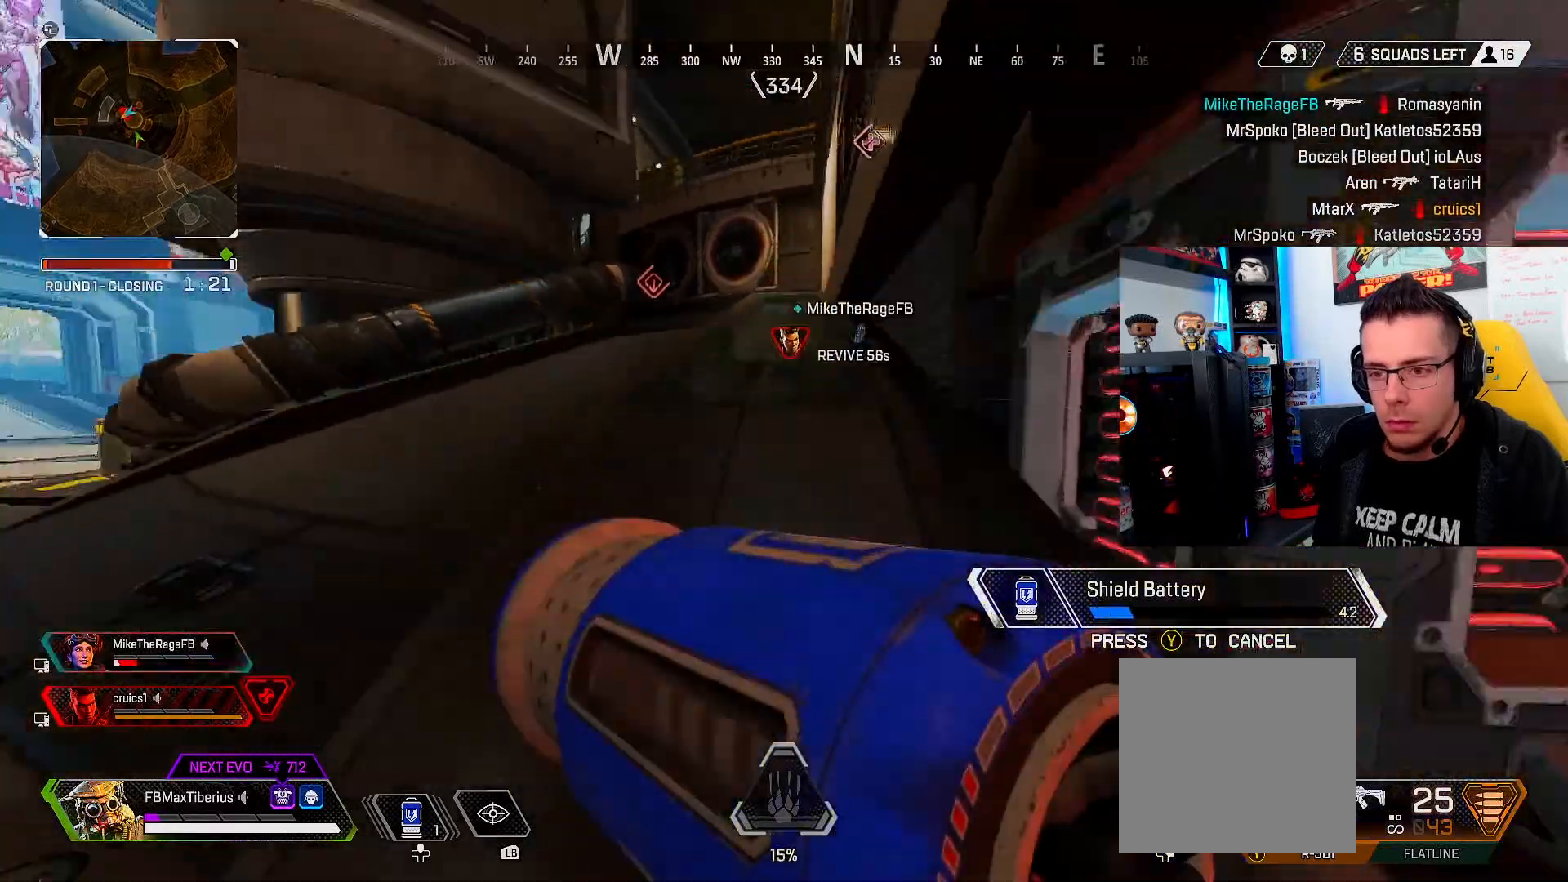
{"buttons": [], "left_stick": "up", "right_stick": "center", "events": [[100, "right_stick", "center"], [333, "B", "down"], [433, "B", "up"]]}
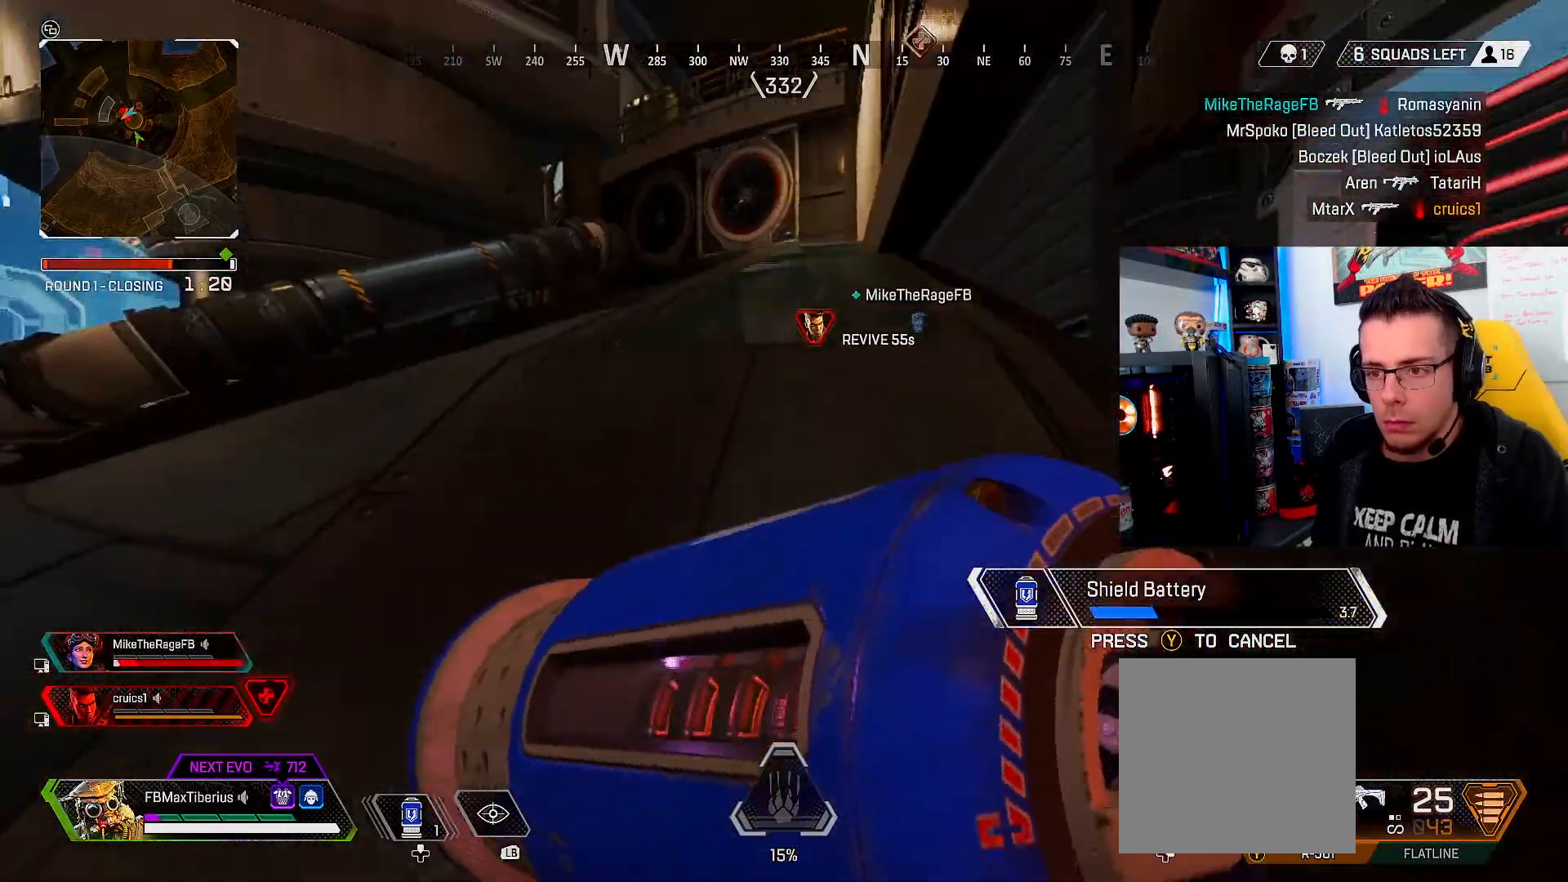
{"buttons": [], "left_stick": "up", "right_stick": "up-right", "events": [[367, "right_stick", "up-right"]]}
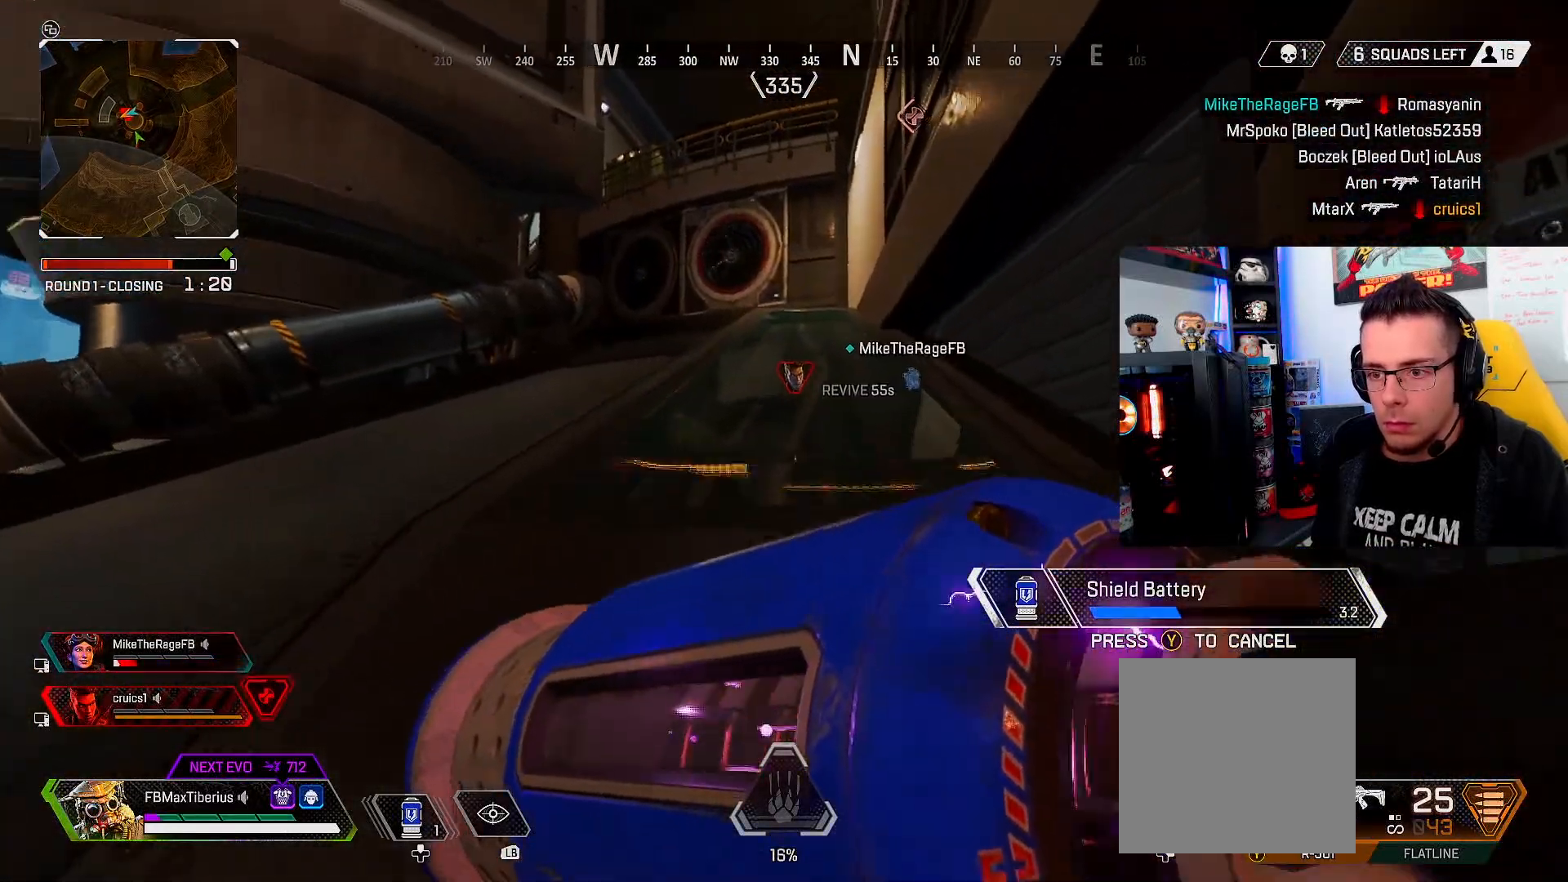
{"buttons": [], "left_stick": "up", "right_stick": "center", "events": [[100, "right_stick", "center"]]}
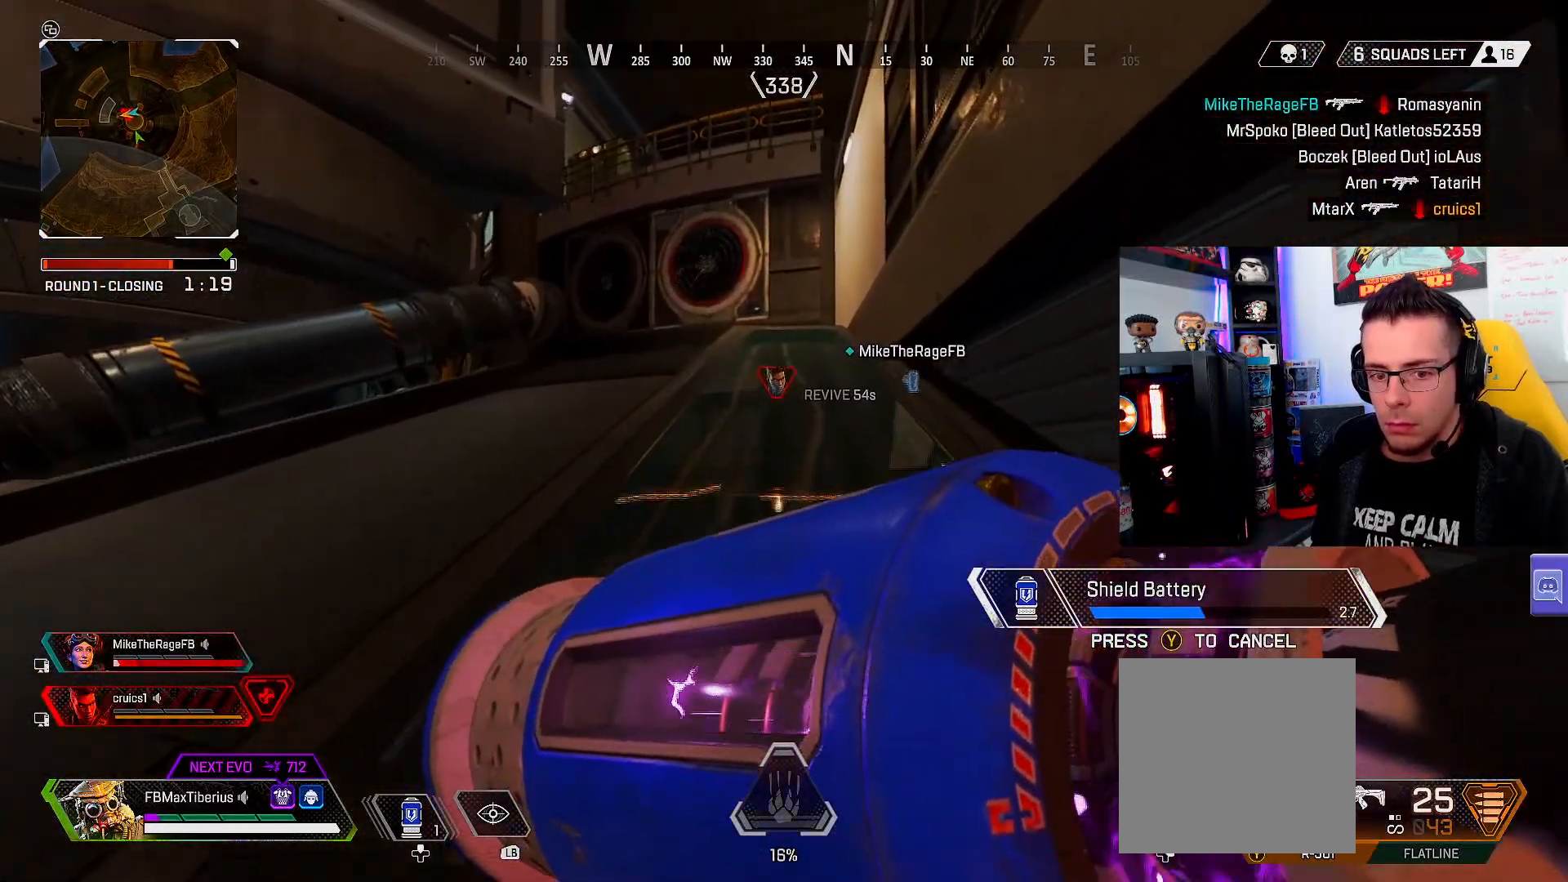
{"buttons": [], "left_stick": "up", "right_stick": "center", "events": []}
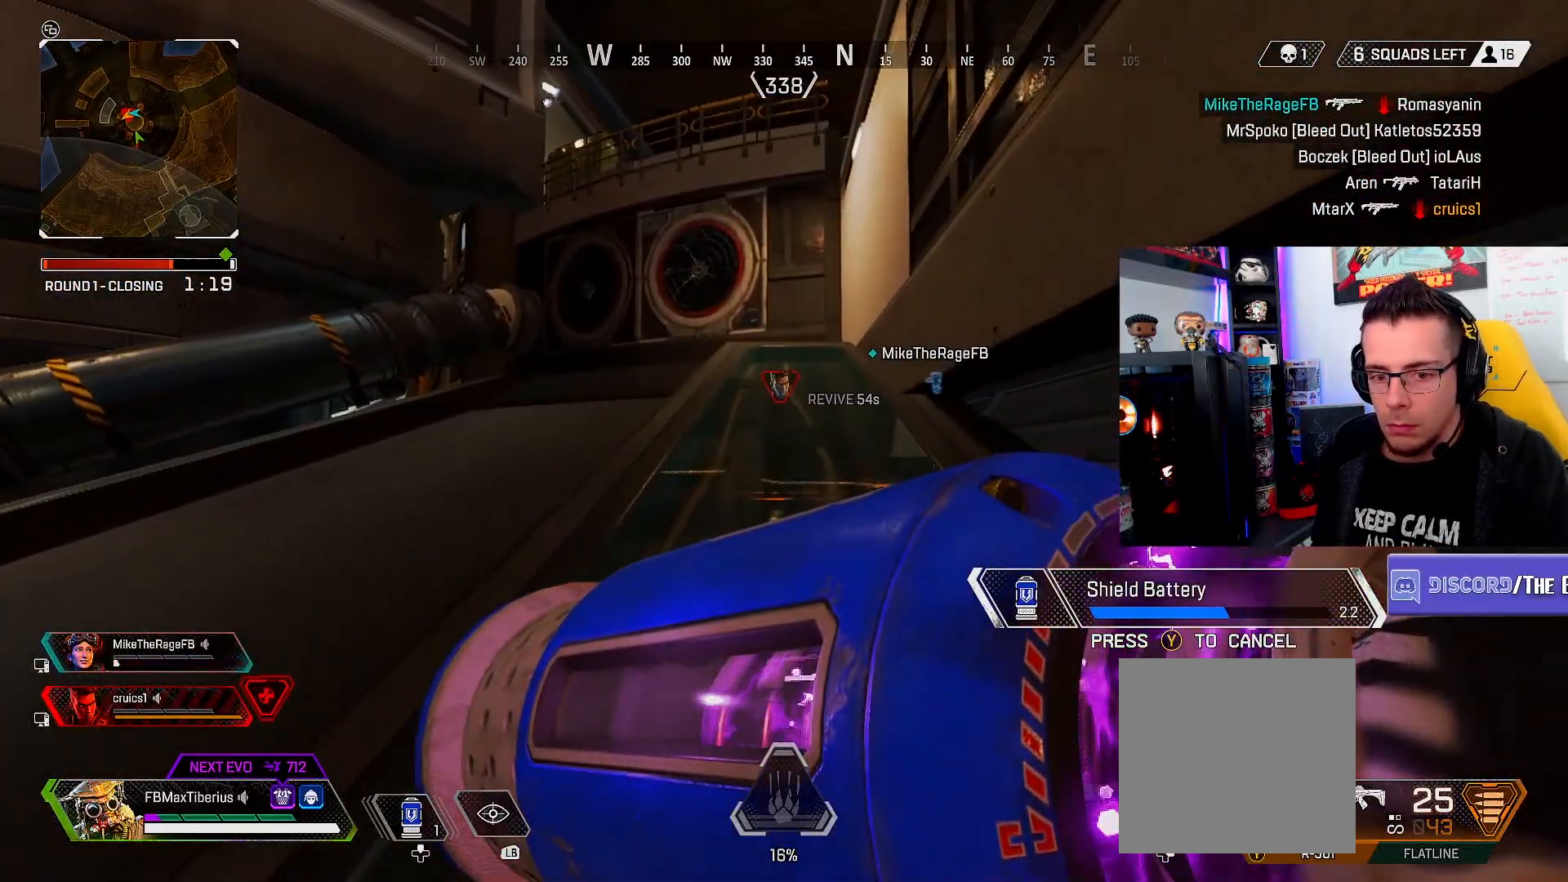
{"buttons": [], "left_stick": "up", "right_stick": "center", "events": []}
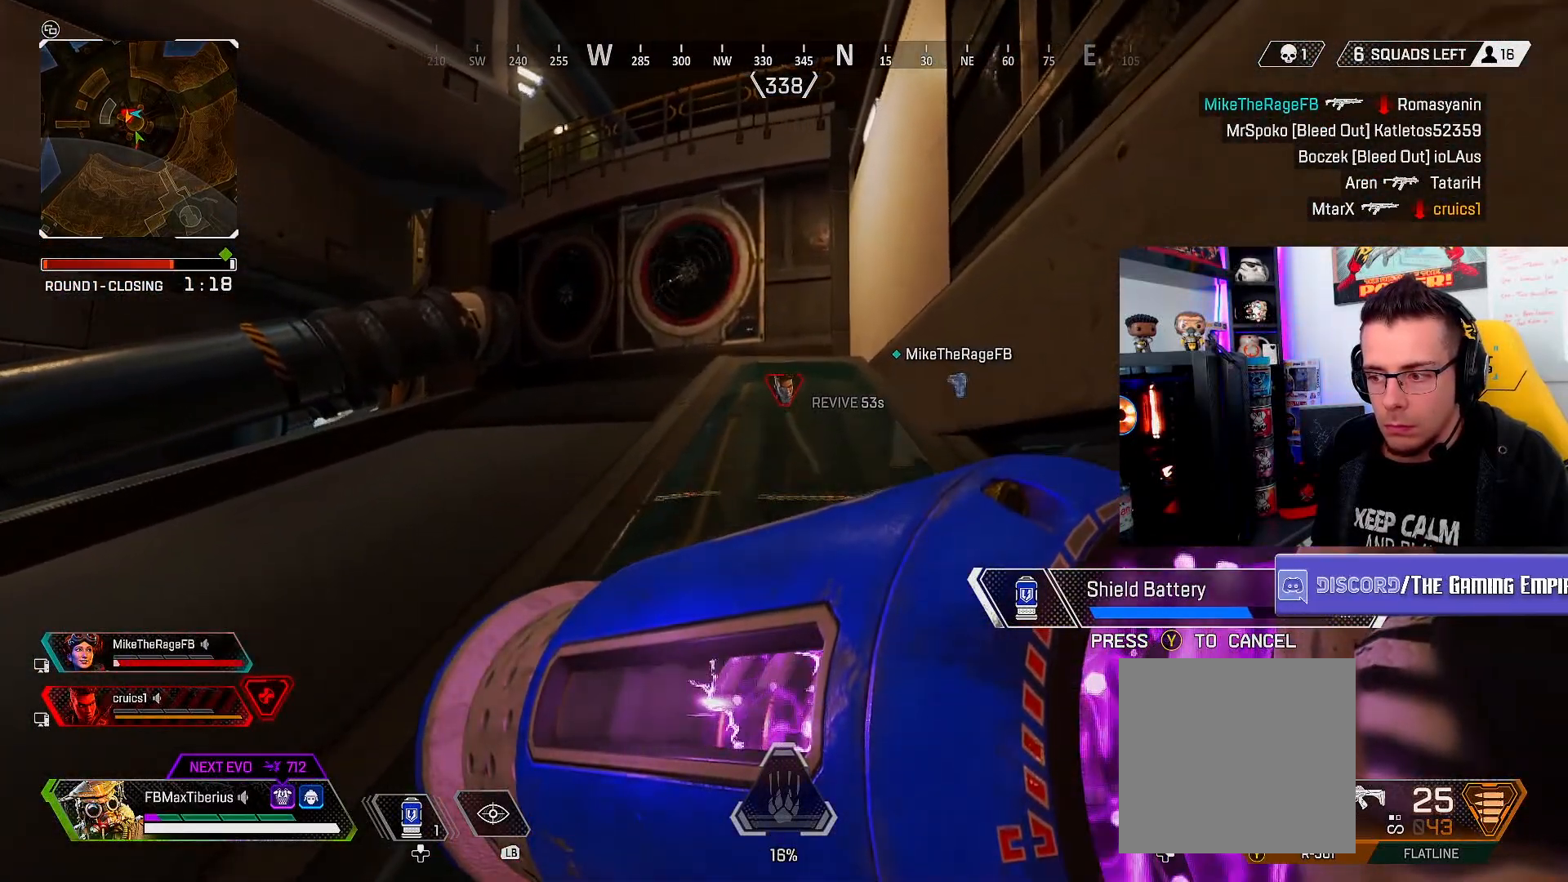
{"buttons": [], "left_stick": "up", "right_stick": "center", "events": []}
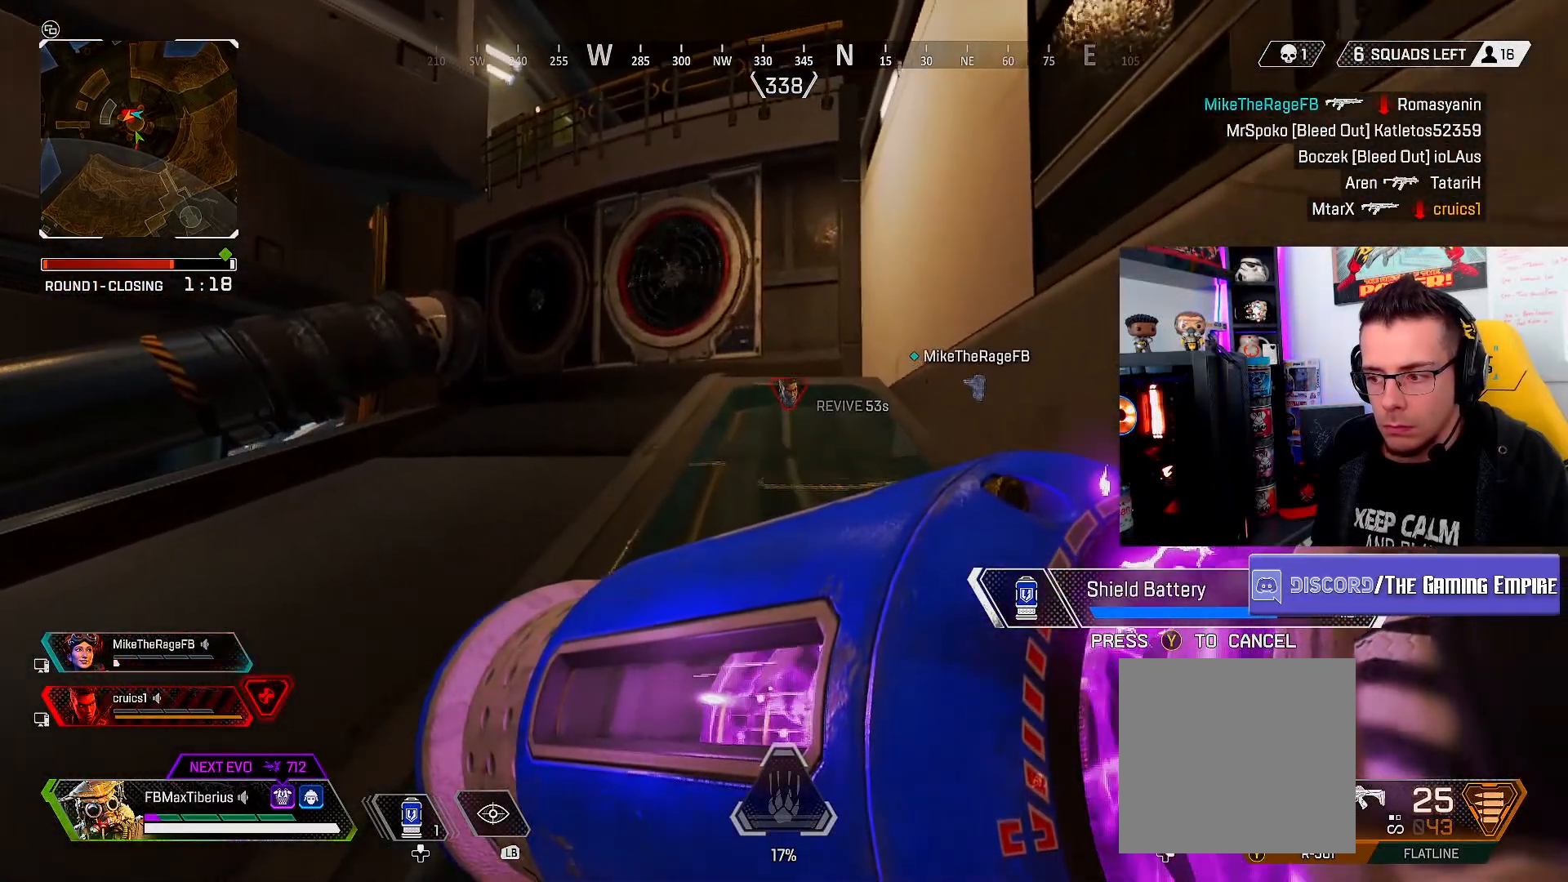
{"buttons": [], "left_stick": "up", "right_stick": "center", "events": []}
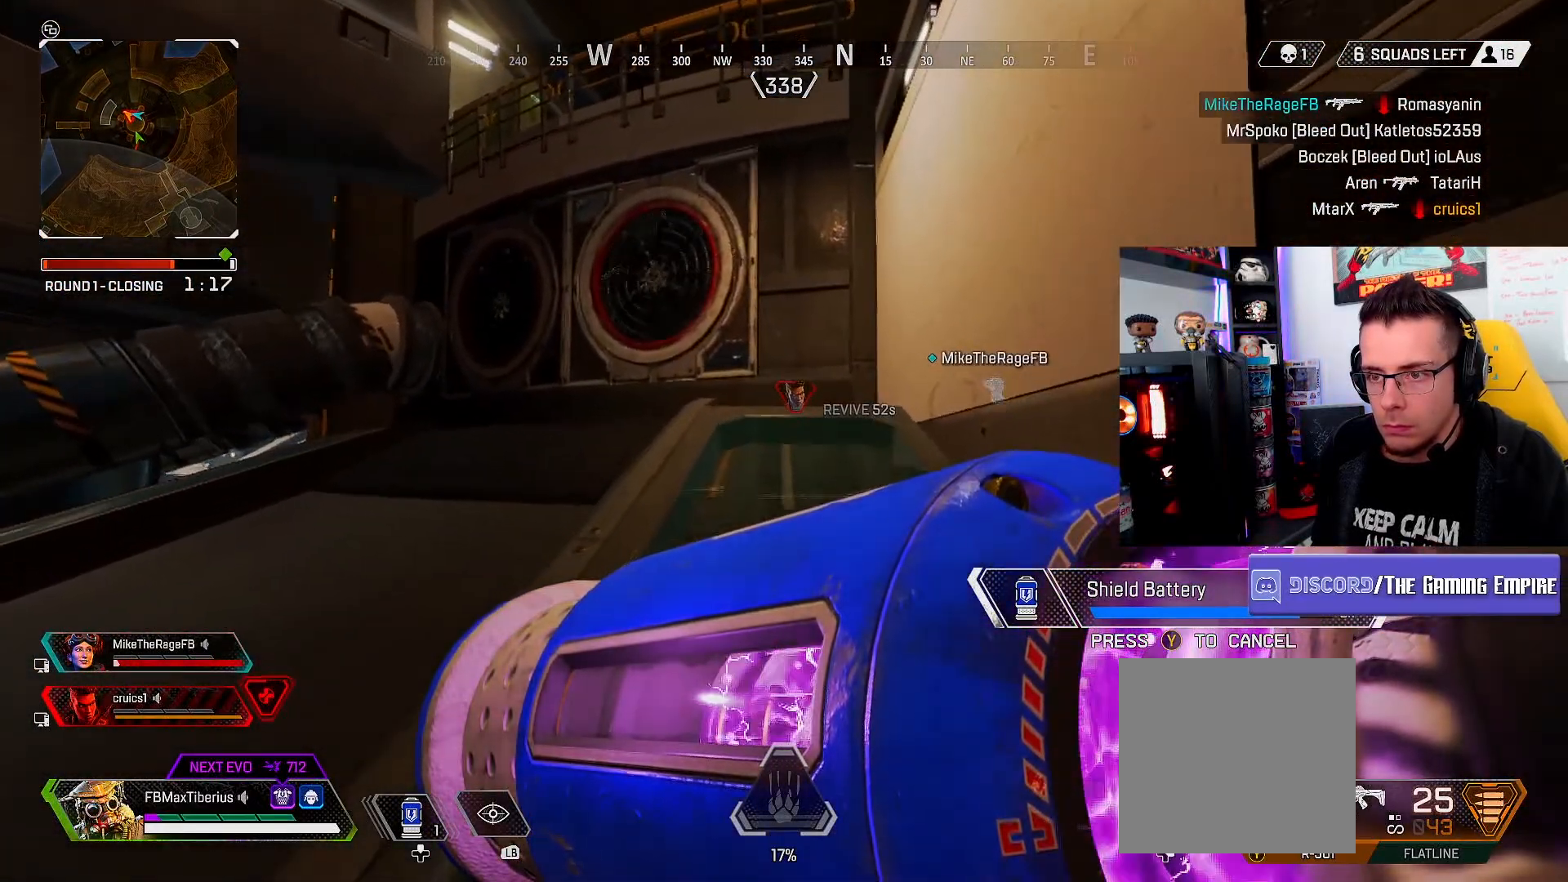
{"buttons": [], "left_stick": "up", "right_stick": "center", "events": []}
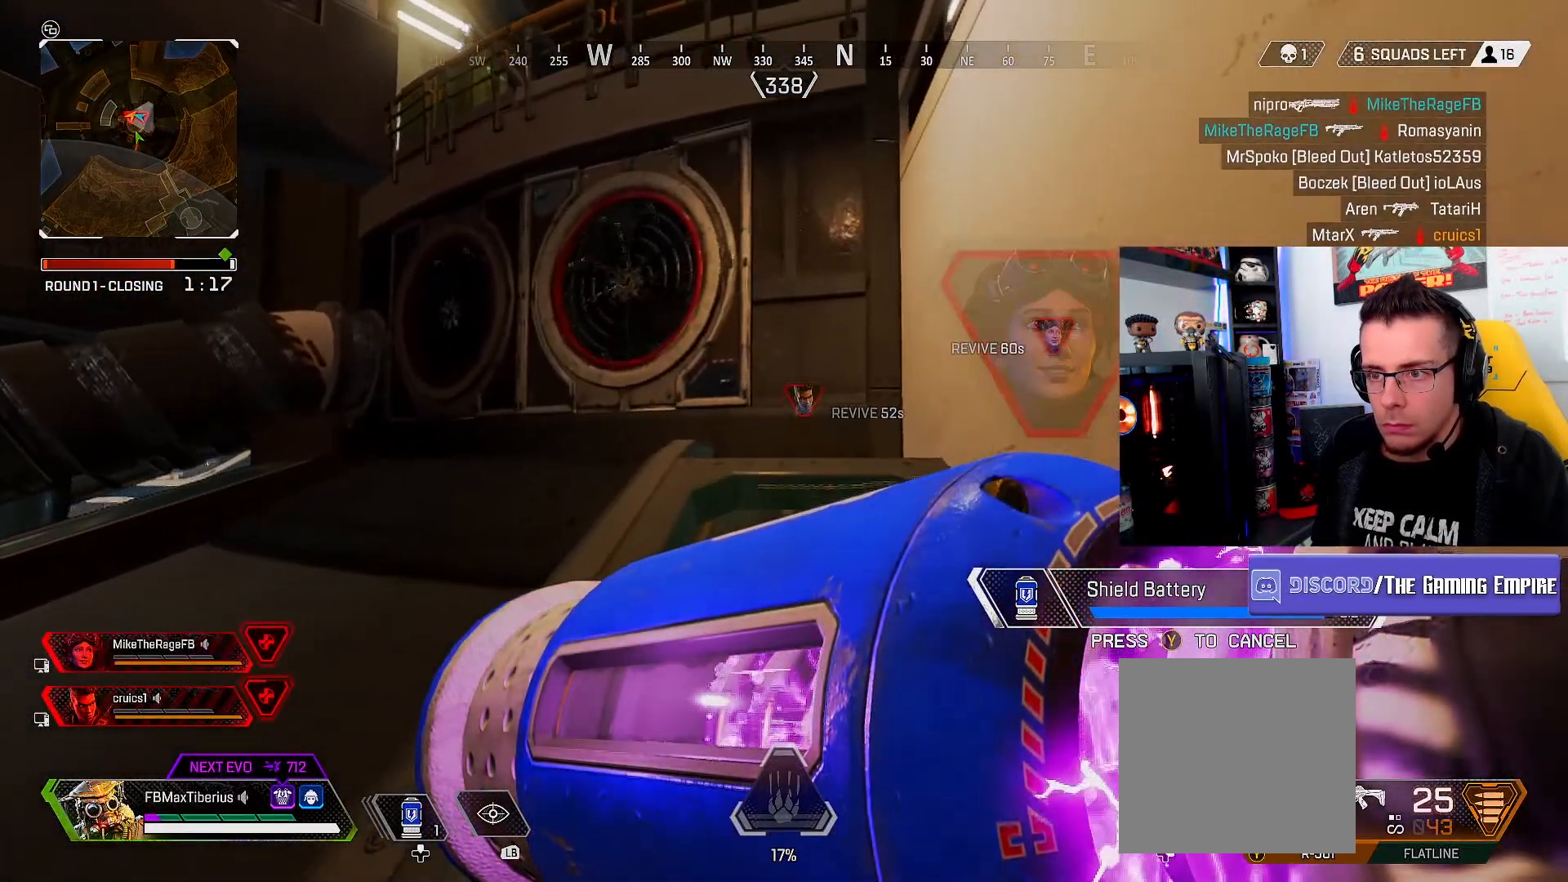
{"buttons": ["L3"], "left_stick": "up", "right_stick": "up-right", "events": [[267, "L3", "down"], [333, "right_stick", "up-right"]]}
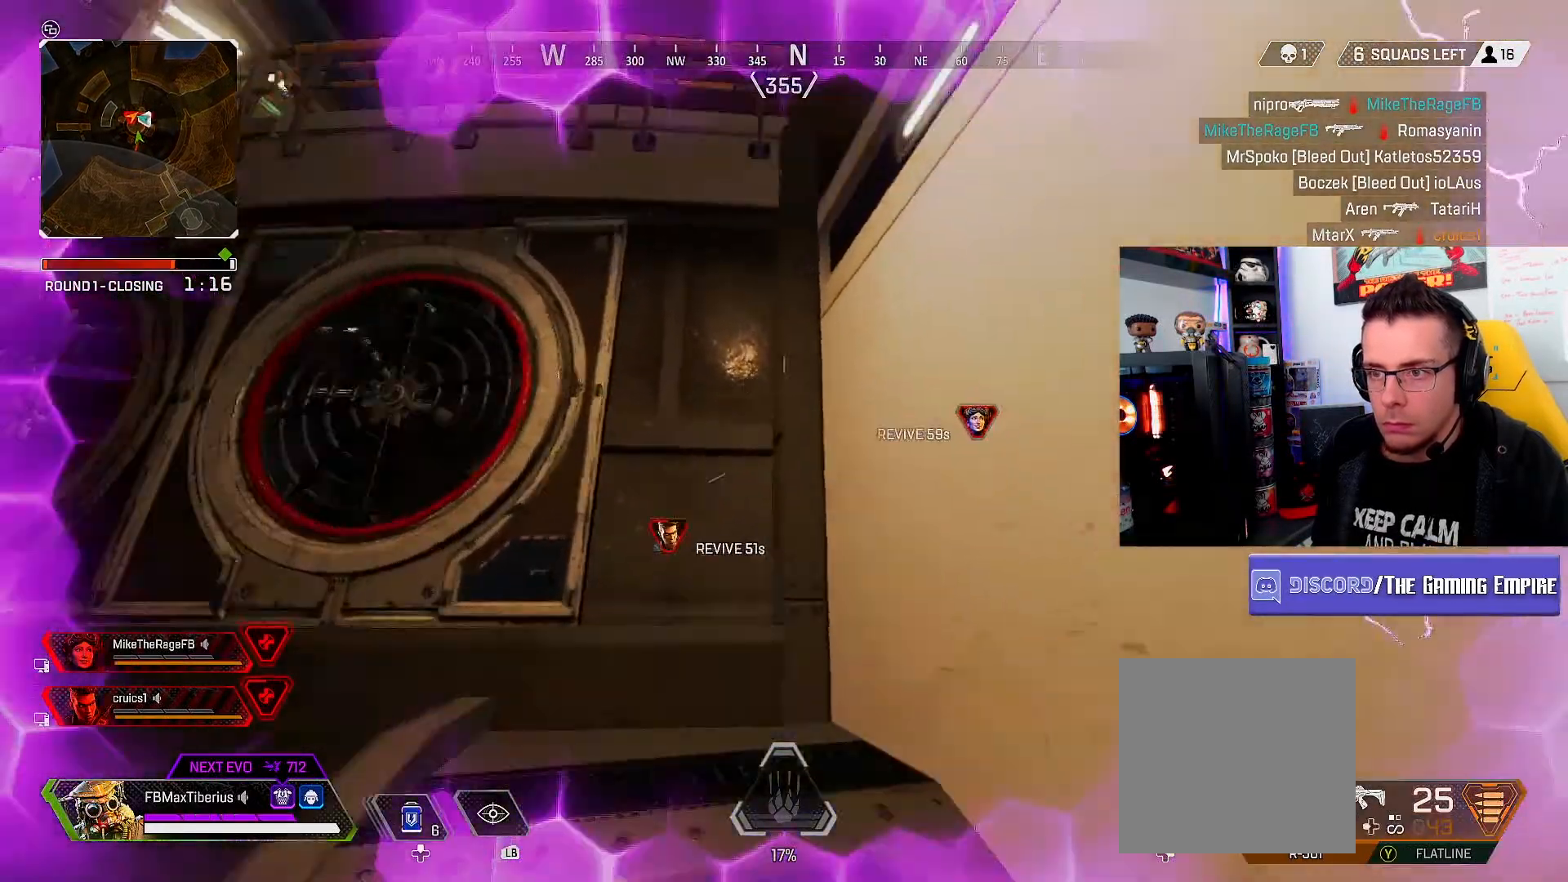
{"buttons": ["A"], "left_stick": "up", "right_stick": "center", "events": [[33, "right_stick", "right"], [201, "L3", "up"], [267, "right_stick", "center"], [334, "A", "down"]]}
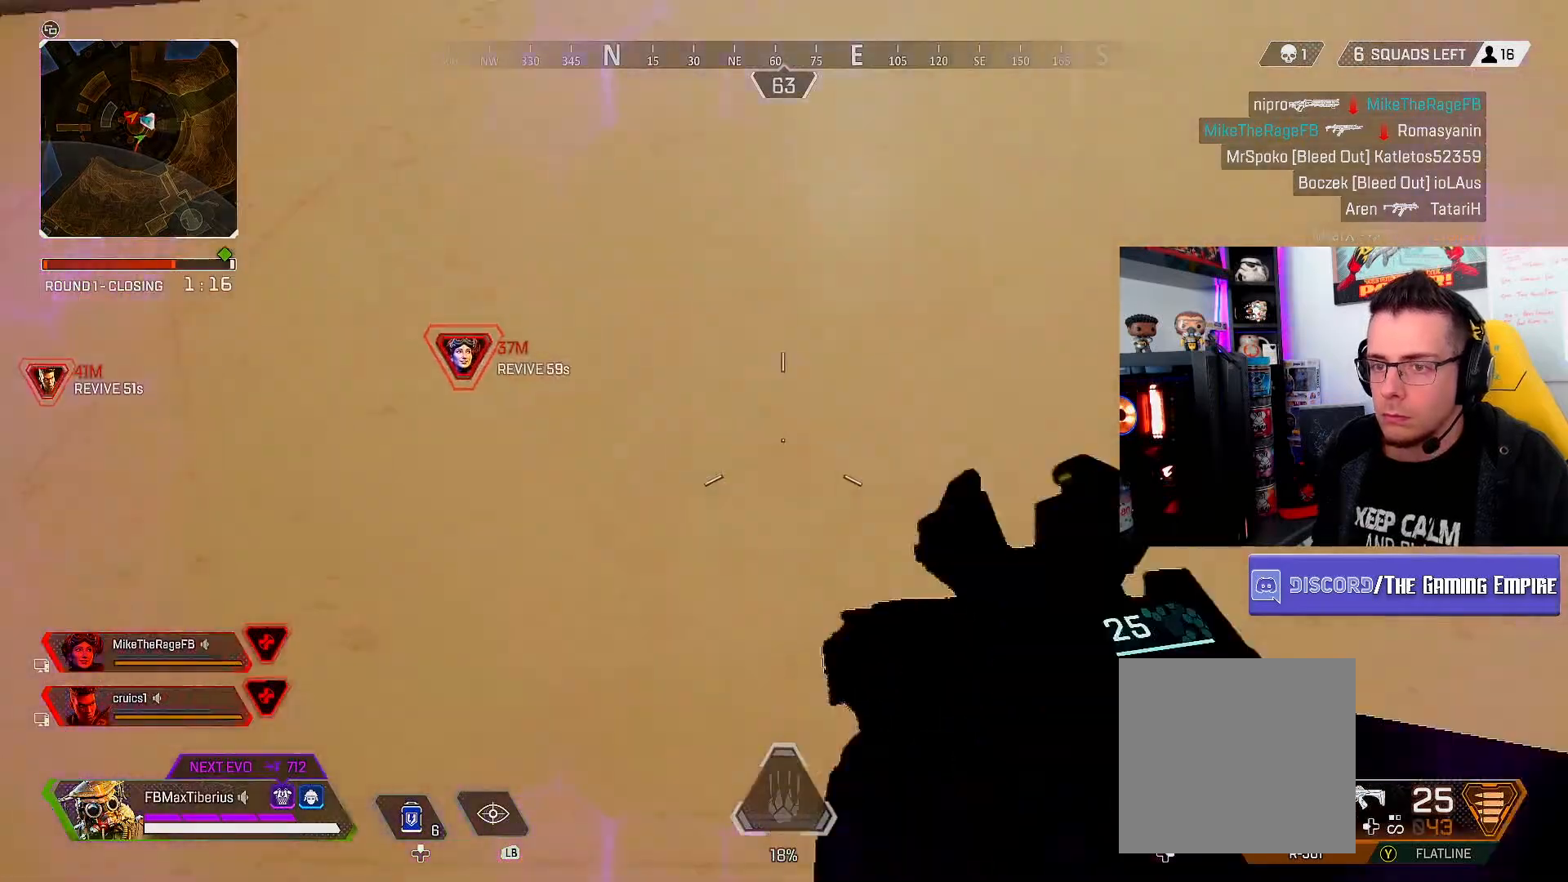
{"buttons": ["A"], "left_stick": "up", "right_stick": "center", "events": []}
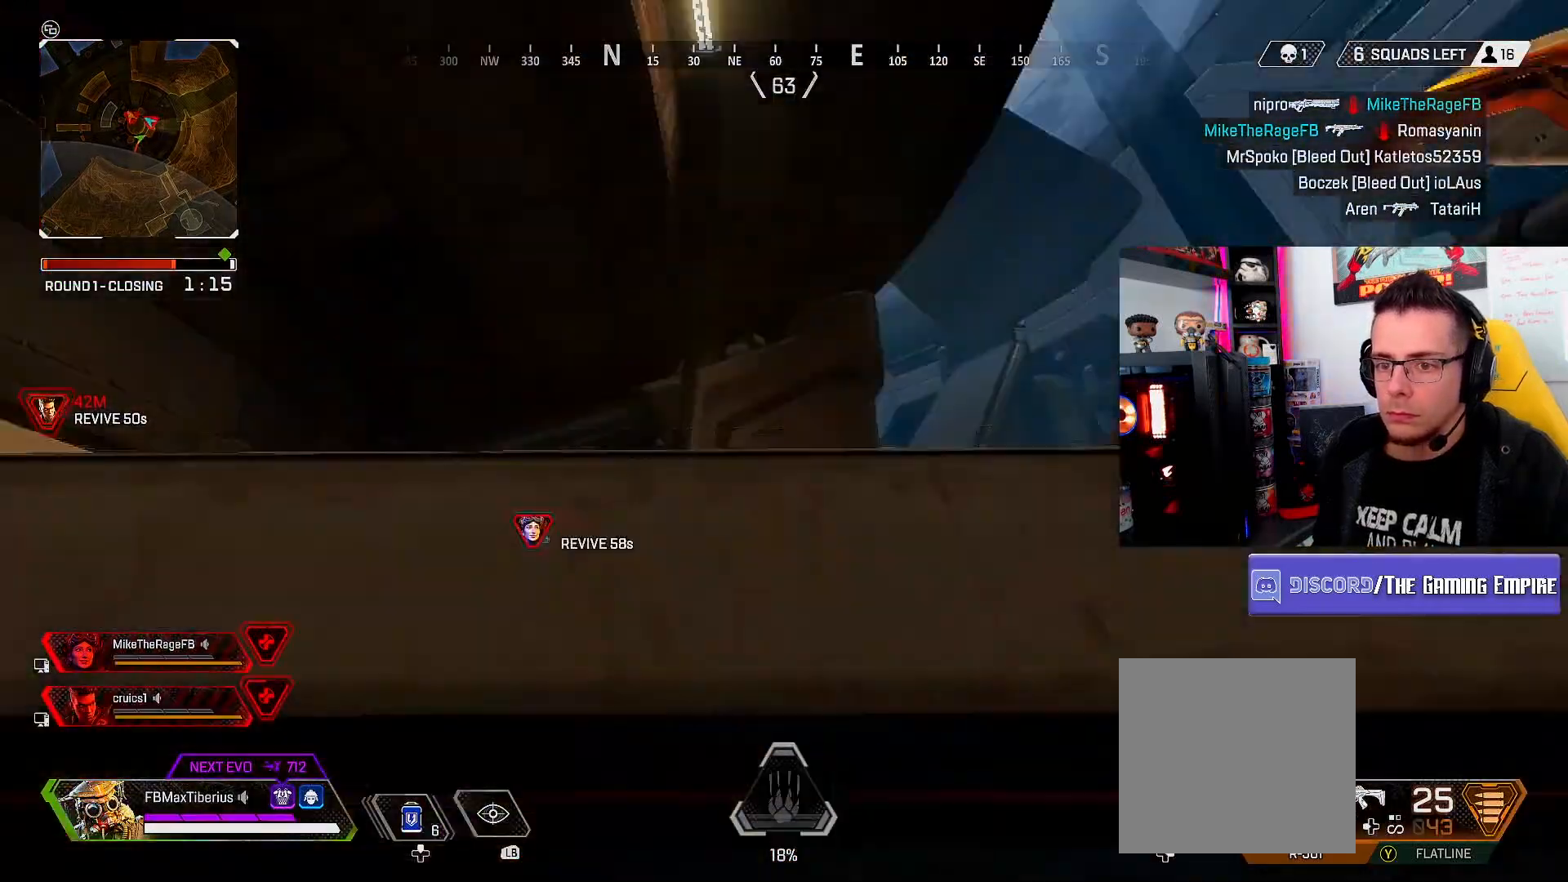
{"buttons": ["L3"], "left_stick": "up", "right_stick": "down-left", "events": [[400, "A", "up"], [434, "L3", "down"], [434, "right_stick", "down-left"]]}
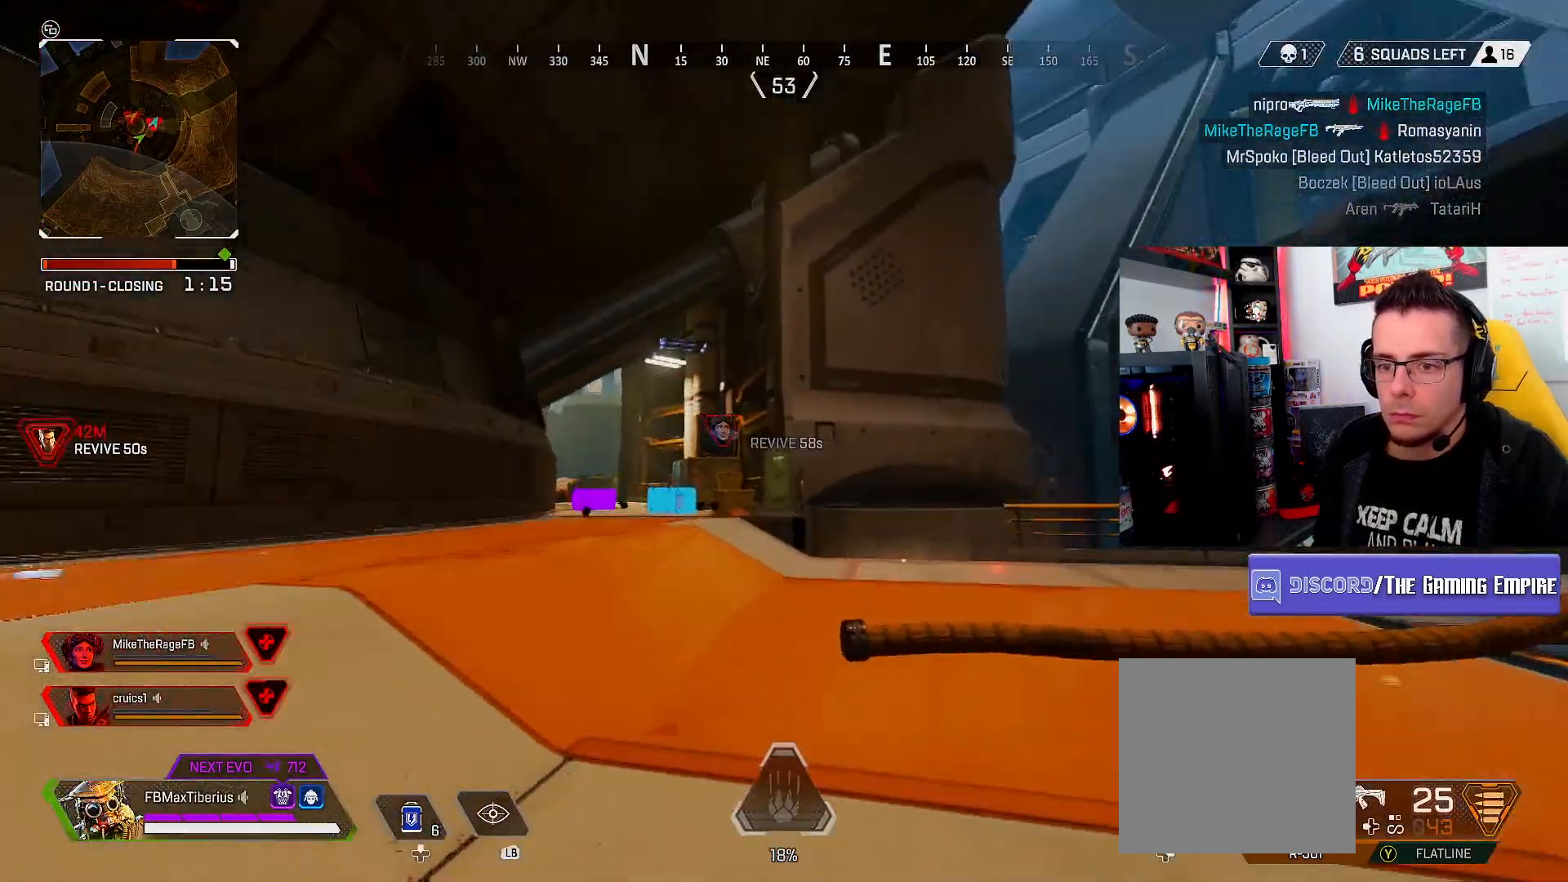
{"buttons": ["L3"], "left_stick": "up", "right_stick": "left", "events": [[334, "right_stick", "center"], [500, "right_stick", "left"]]}
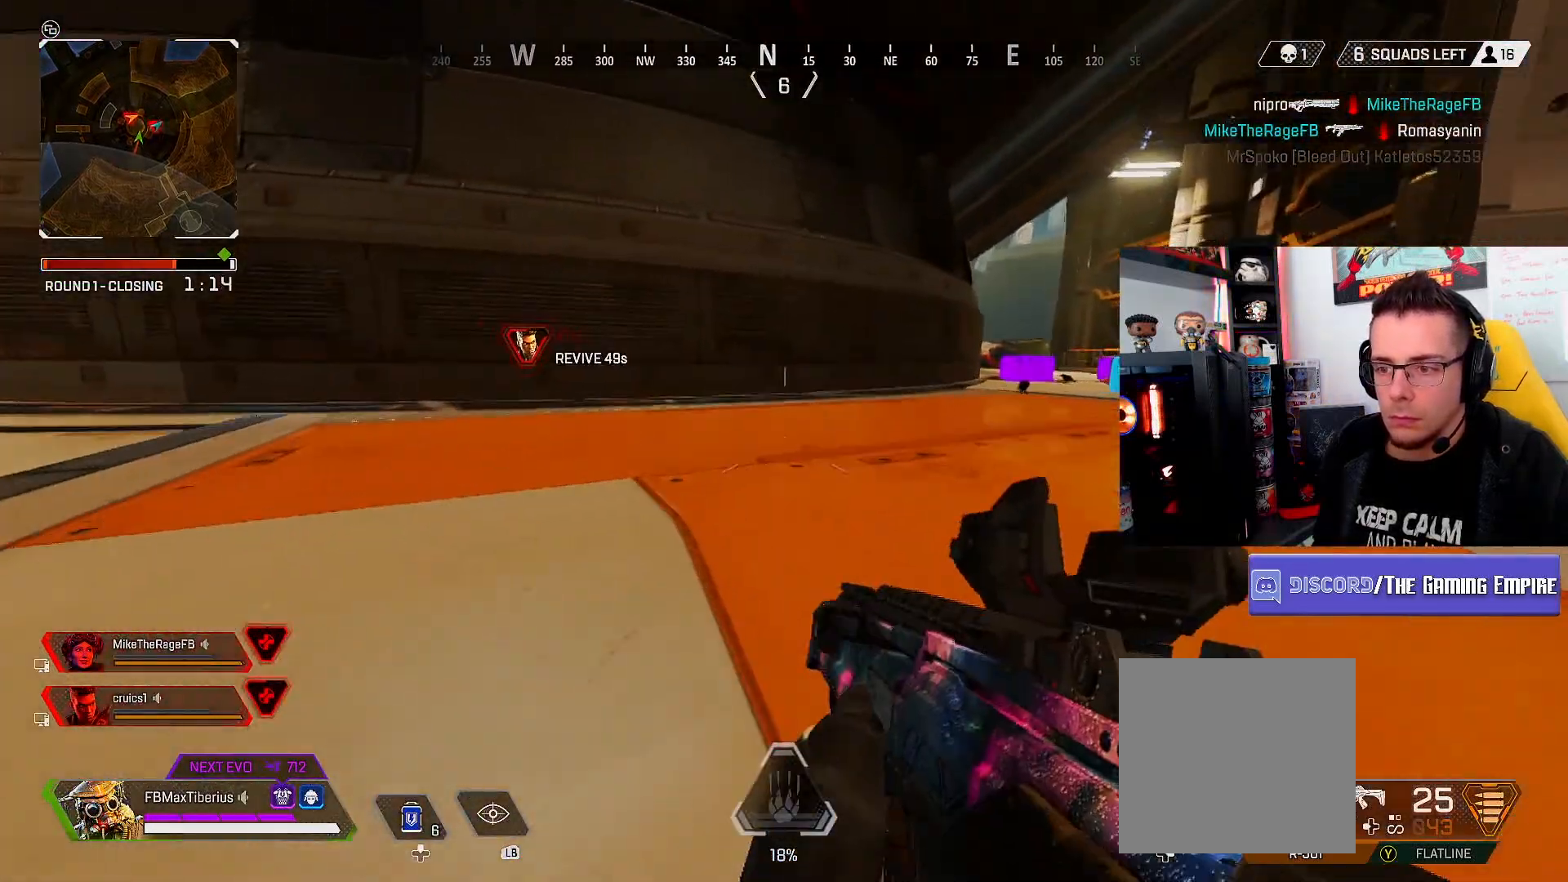
{"buttons": ["L3"], "left_stick": "up", "right_stick": "right", "events": [[367, "right_stick", "center"], [467, "right_stick", "right"]]}
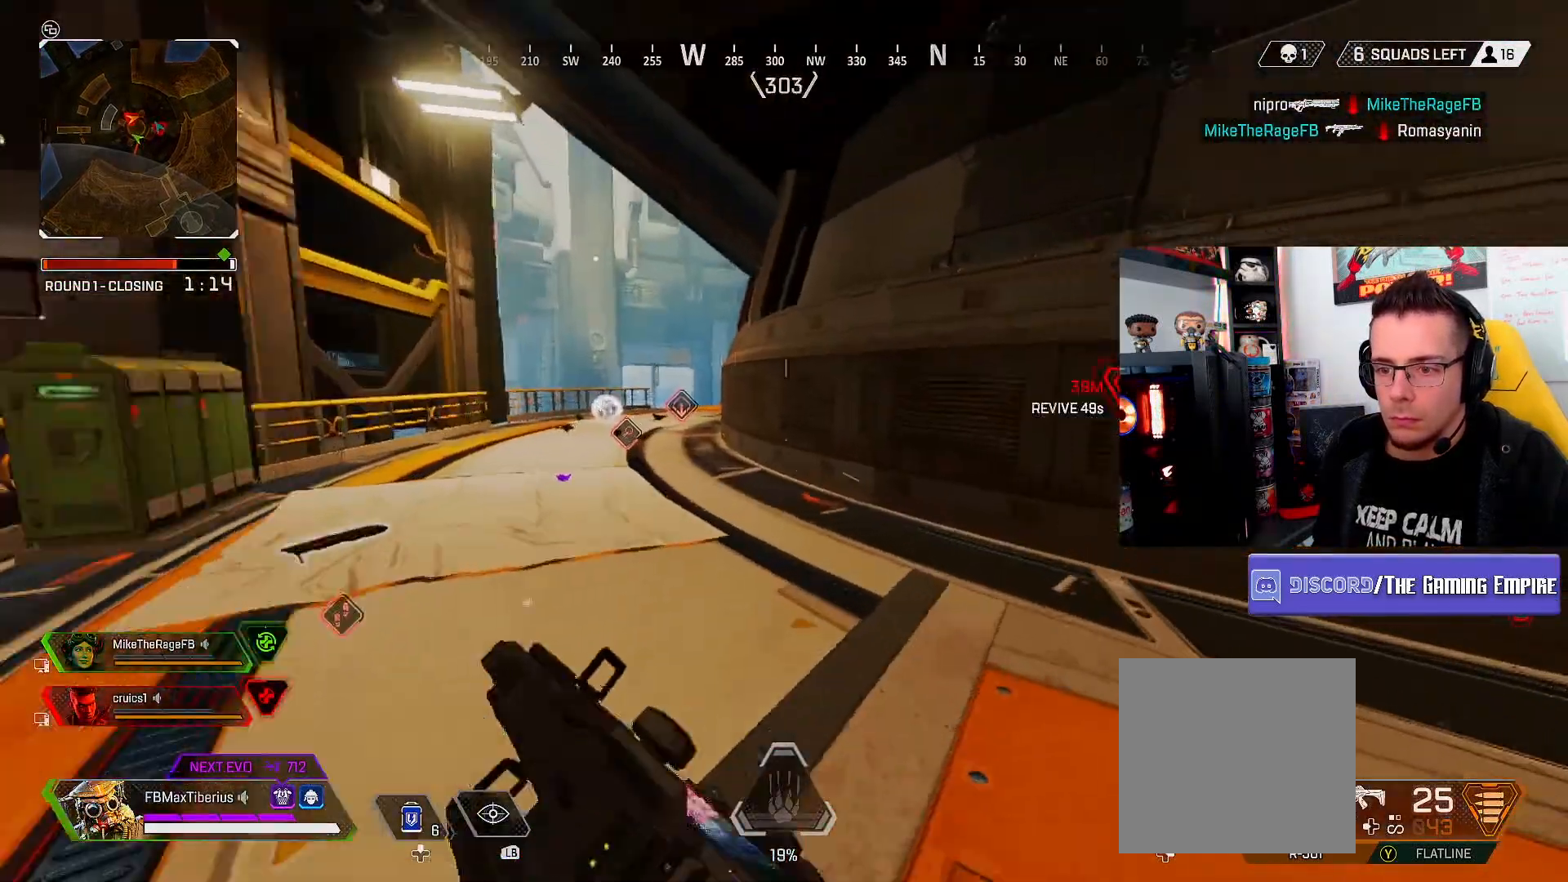
{"buttons": ["L3"], "left_stick": "up-right", "right_stick": "center", "events": [[100, "left_stick", "up-right"], [467, "right_stick", "center"]]}